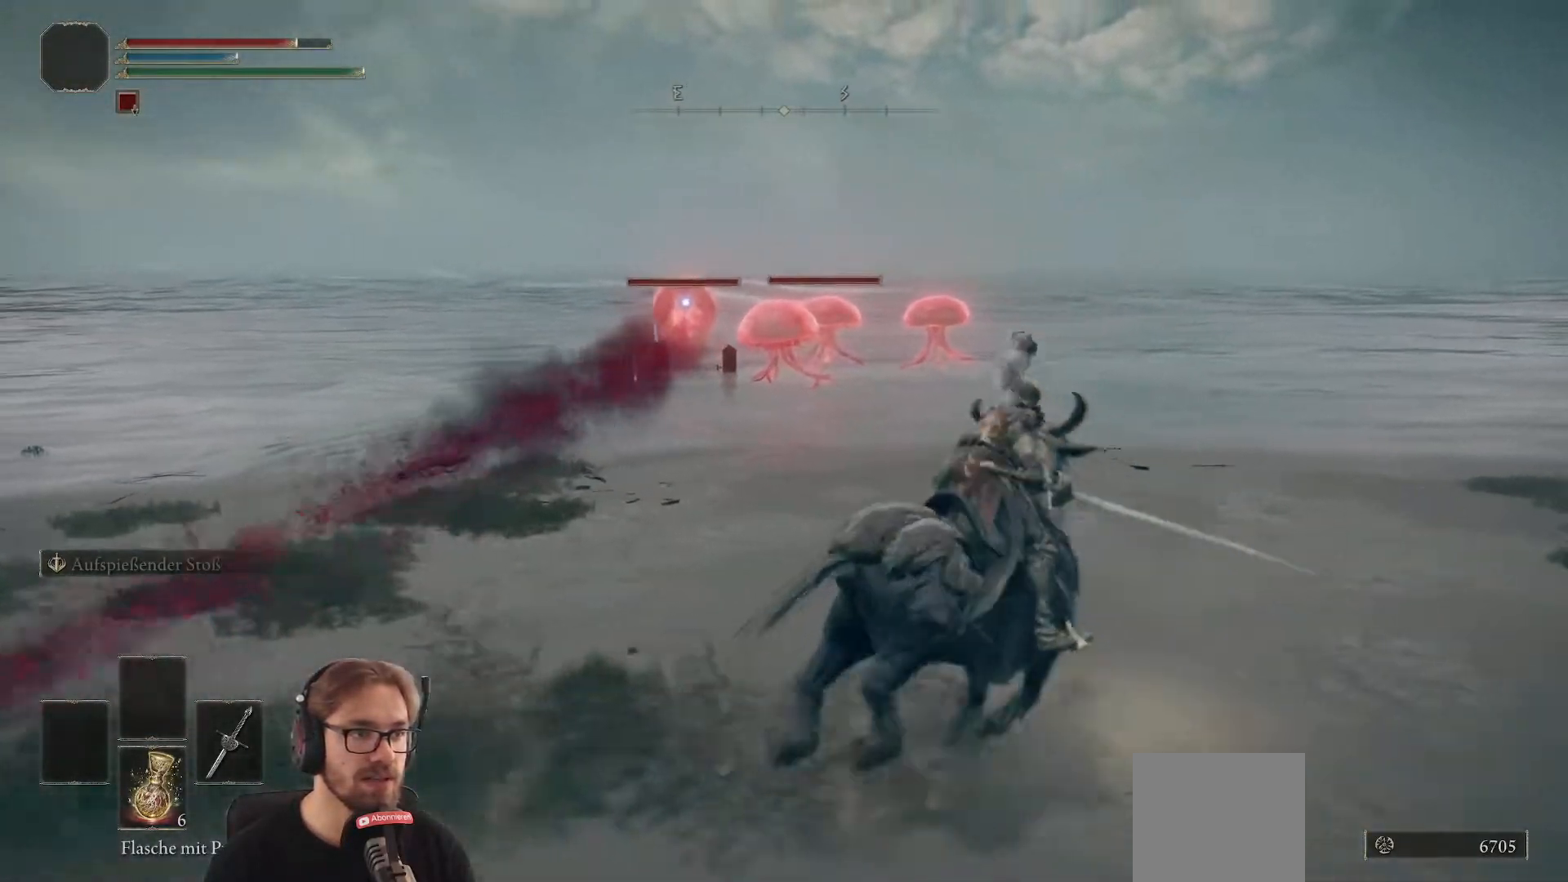
Gameplay with a controller (Xbox layout); each line is a JSON object with the inputs held at the frame after it. "events" lists button and stick changes between this image and that frame as [ms after this image, input, new state], when the widget could be followed in between.
{"buttons": [], "left_stick": "down", "right_stick": "center", "events": [[100, "left_stick", "right"], [300, "left_stick", "down"]]}
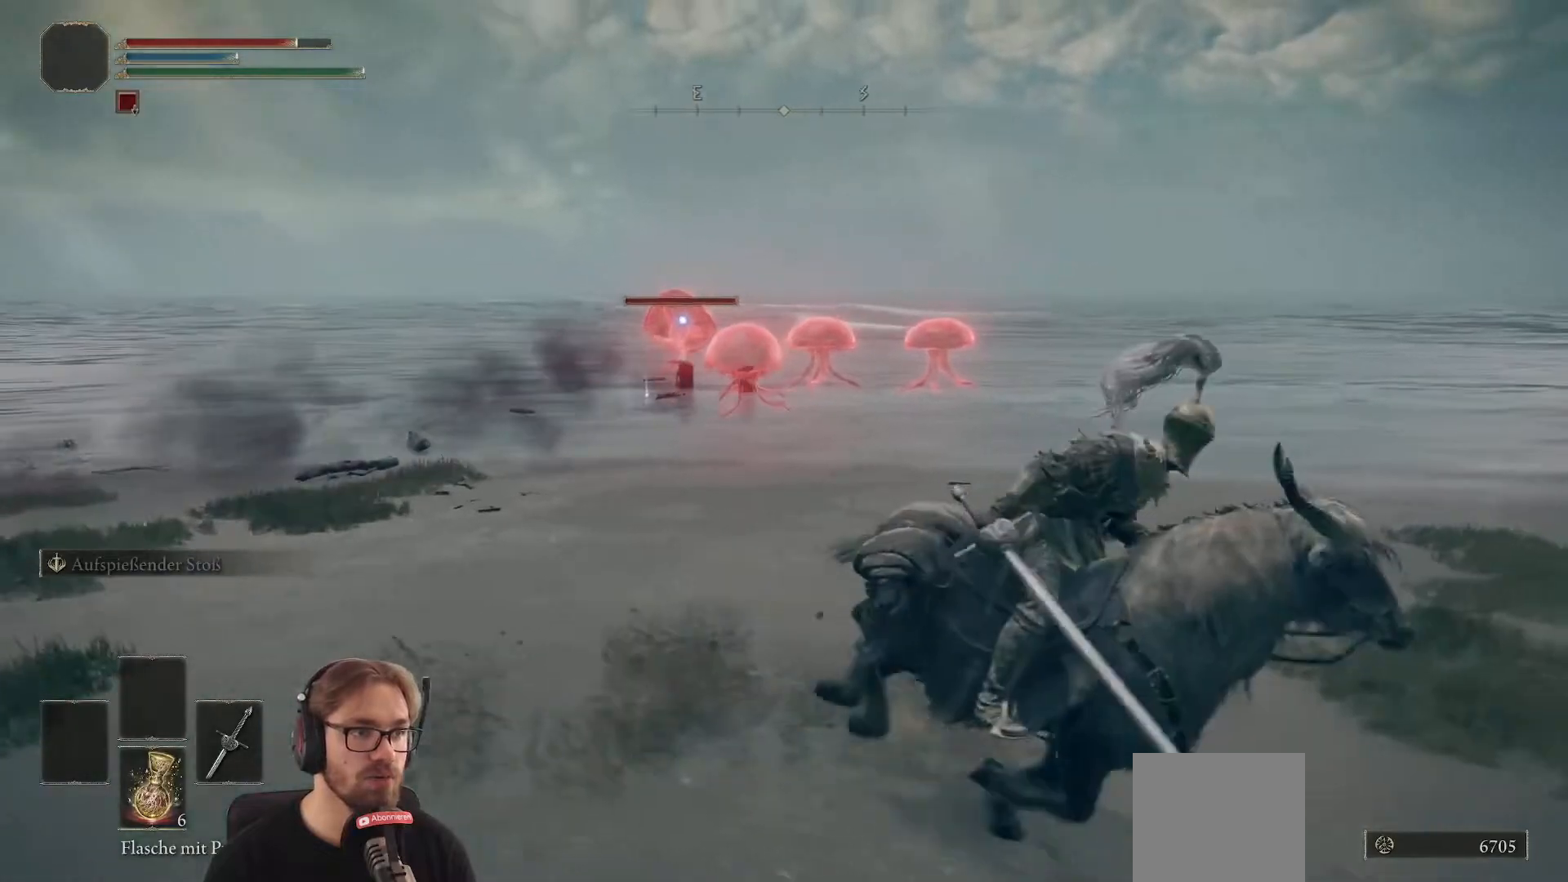
{"buttons": [], "left_stick": "left", "right_stick": "center", "events": [[300, "left_stick", "left"]]}
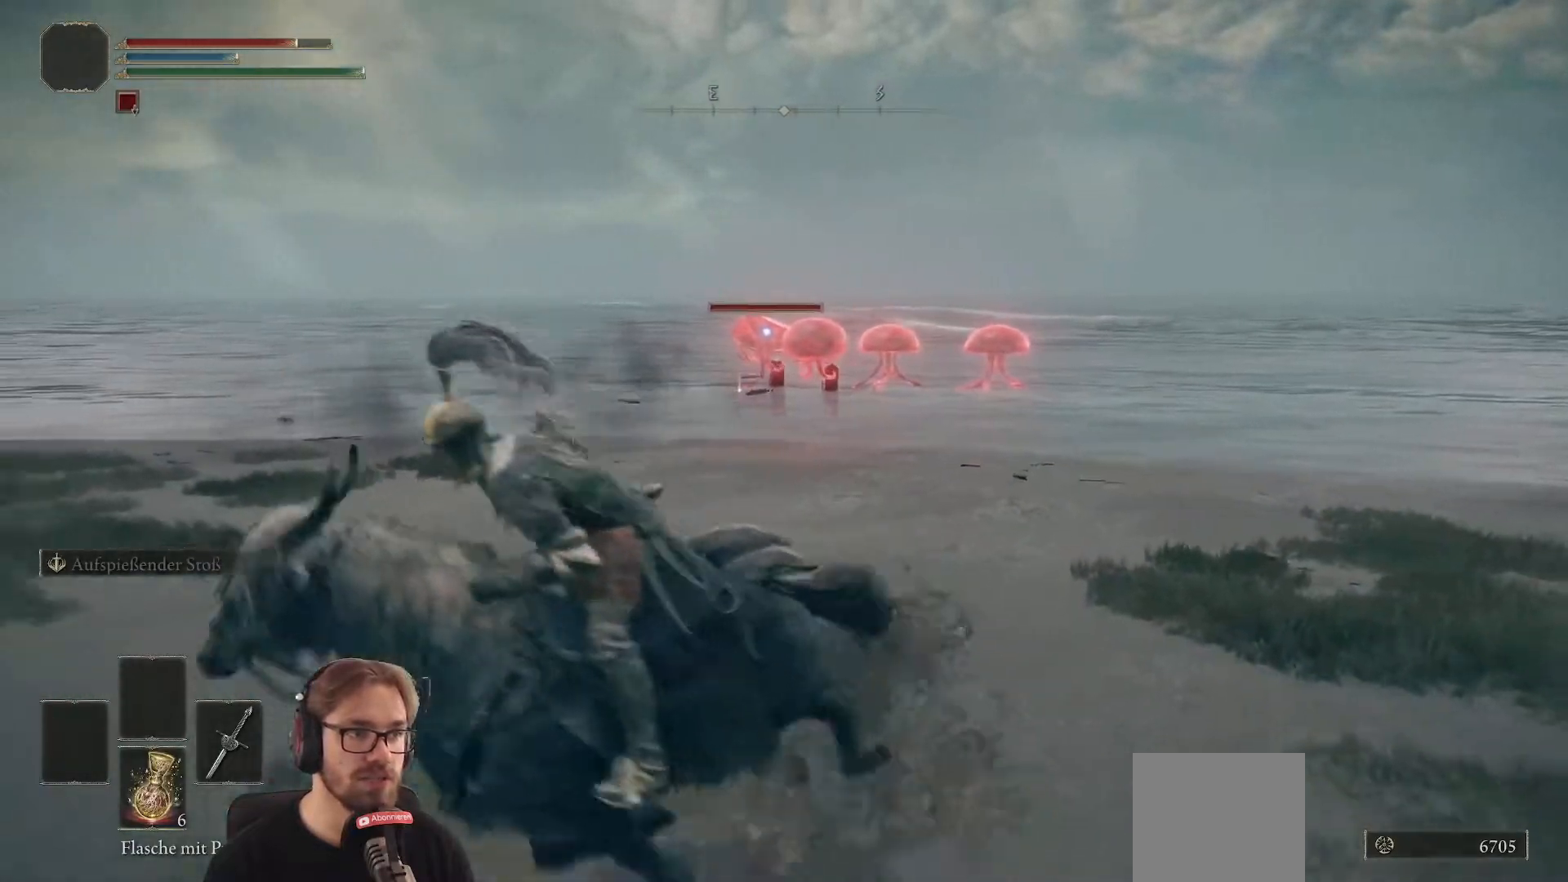
{"buttons": [], "left_stick": "up-left", "right_stick": "center", "events": [[283, "left_stick", "up-left"]]}
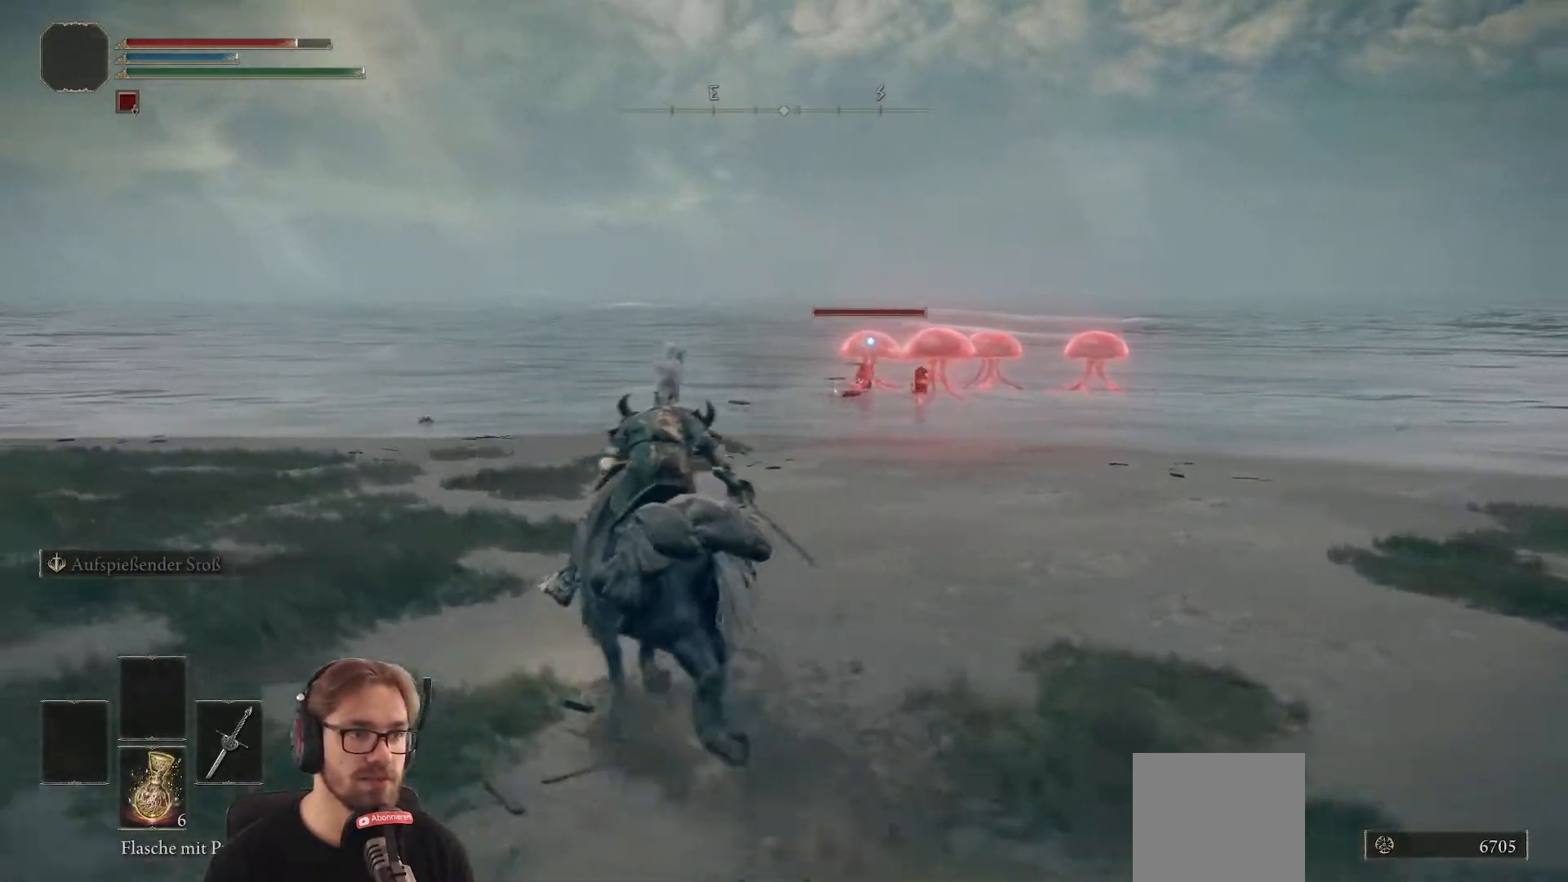
{"buttons": [], "left_stick": "up", "right_stick": "center", "events": [[33, "left_stick", "up"], [367, "right_stick", "down-right"], [450, "right_stick", "center"]]}
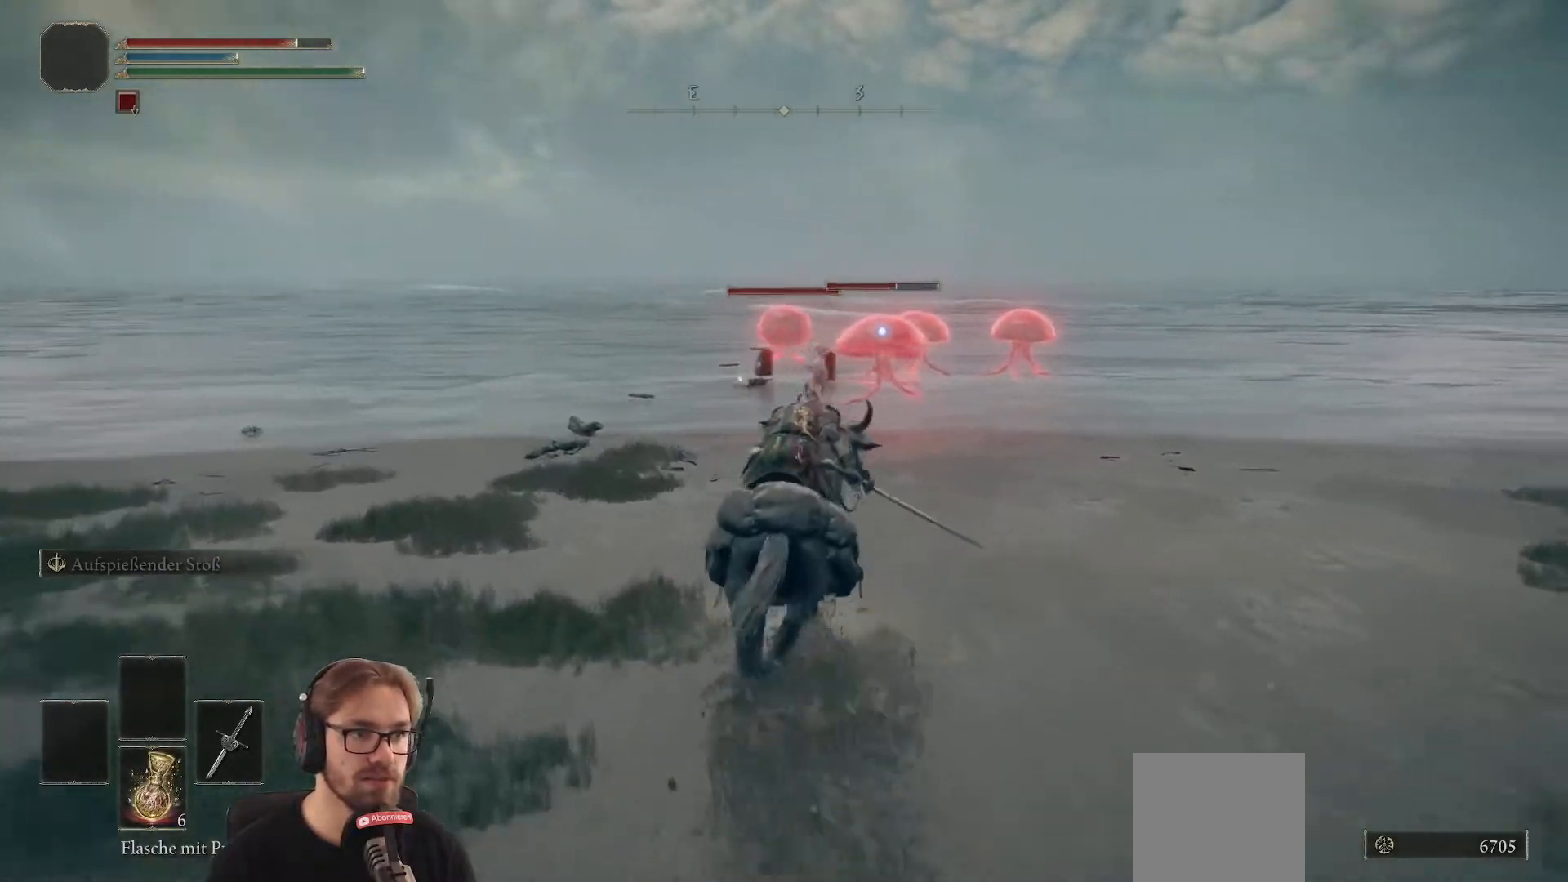
{"buttons": [], "left_stick": "up-left", "right_stick": "center", "events": [[267, "left_stick", "up-left"]]}
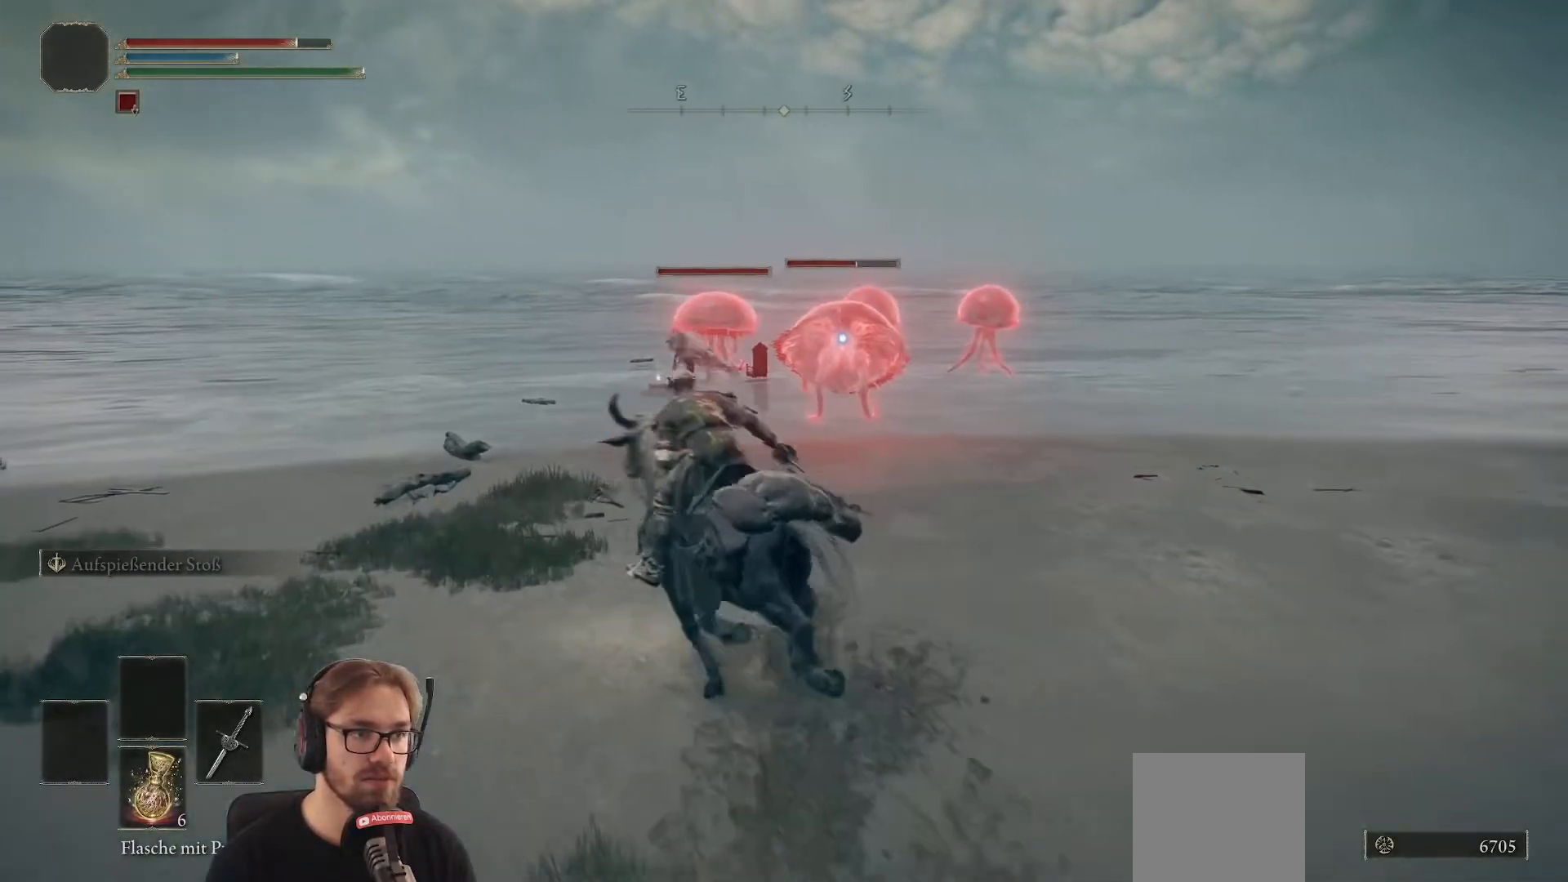
{"buttons": [], "left_stick": "left", "right_stick": "center", "events": [[33, "left_stick", "up"], [383, "left_stick", "up-left"], [483, "left_stick", "left"]]}
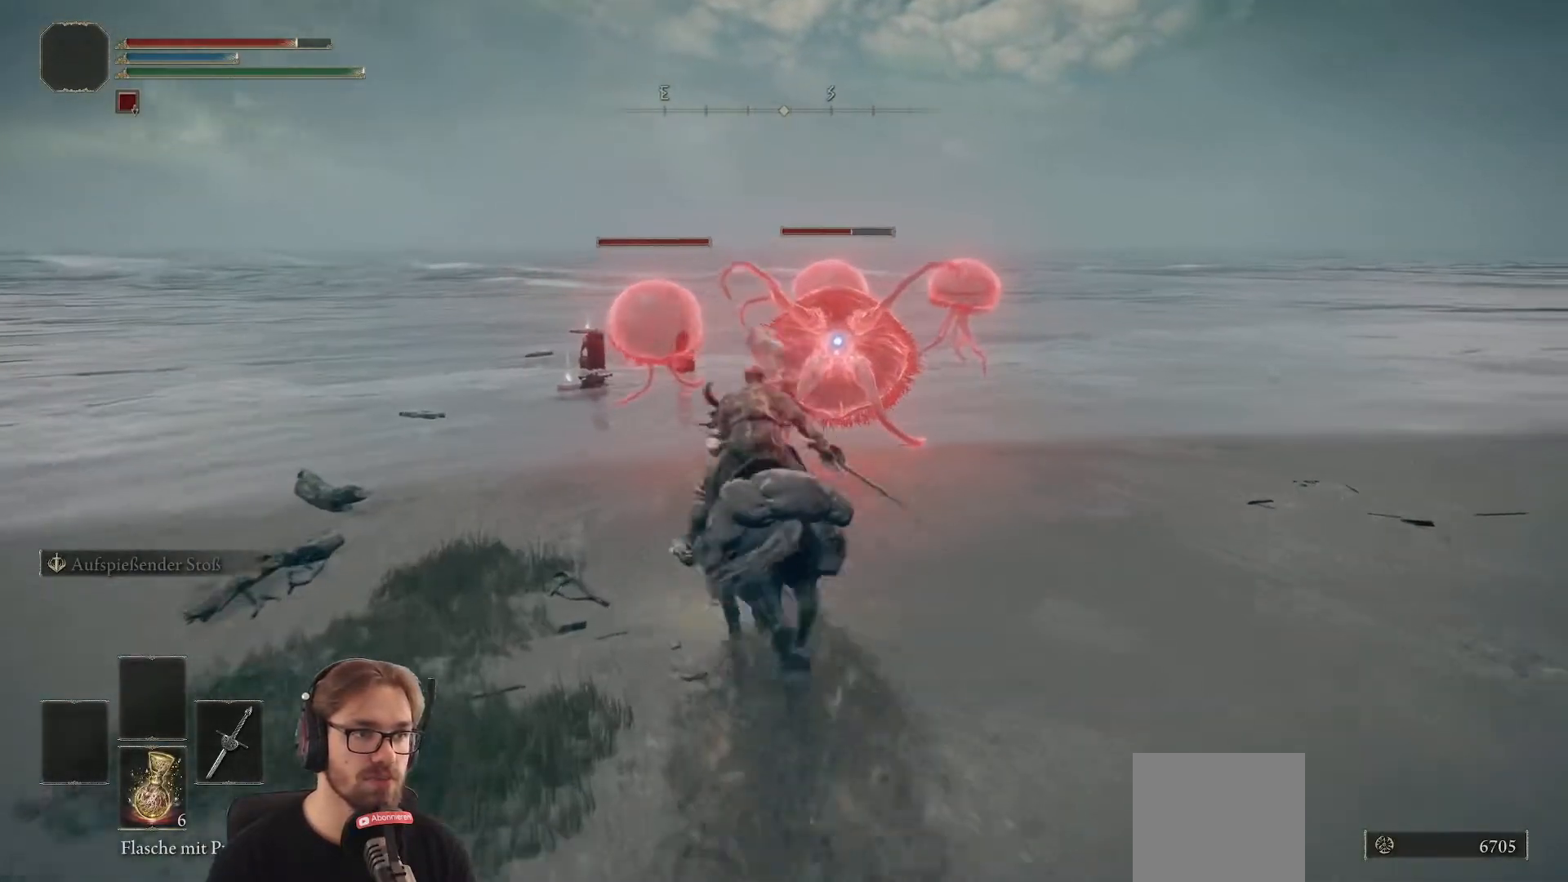
{"buttons": [], "left_stick": "left", "right_stick": "center", "events": []}
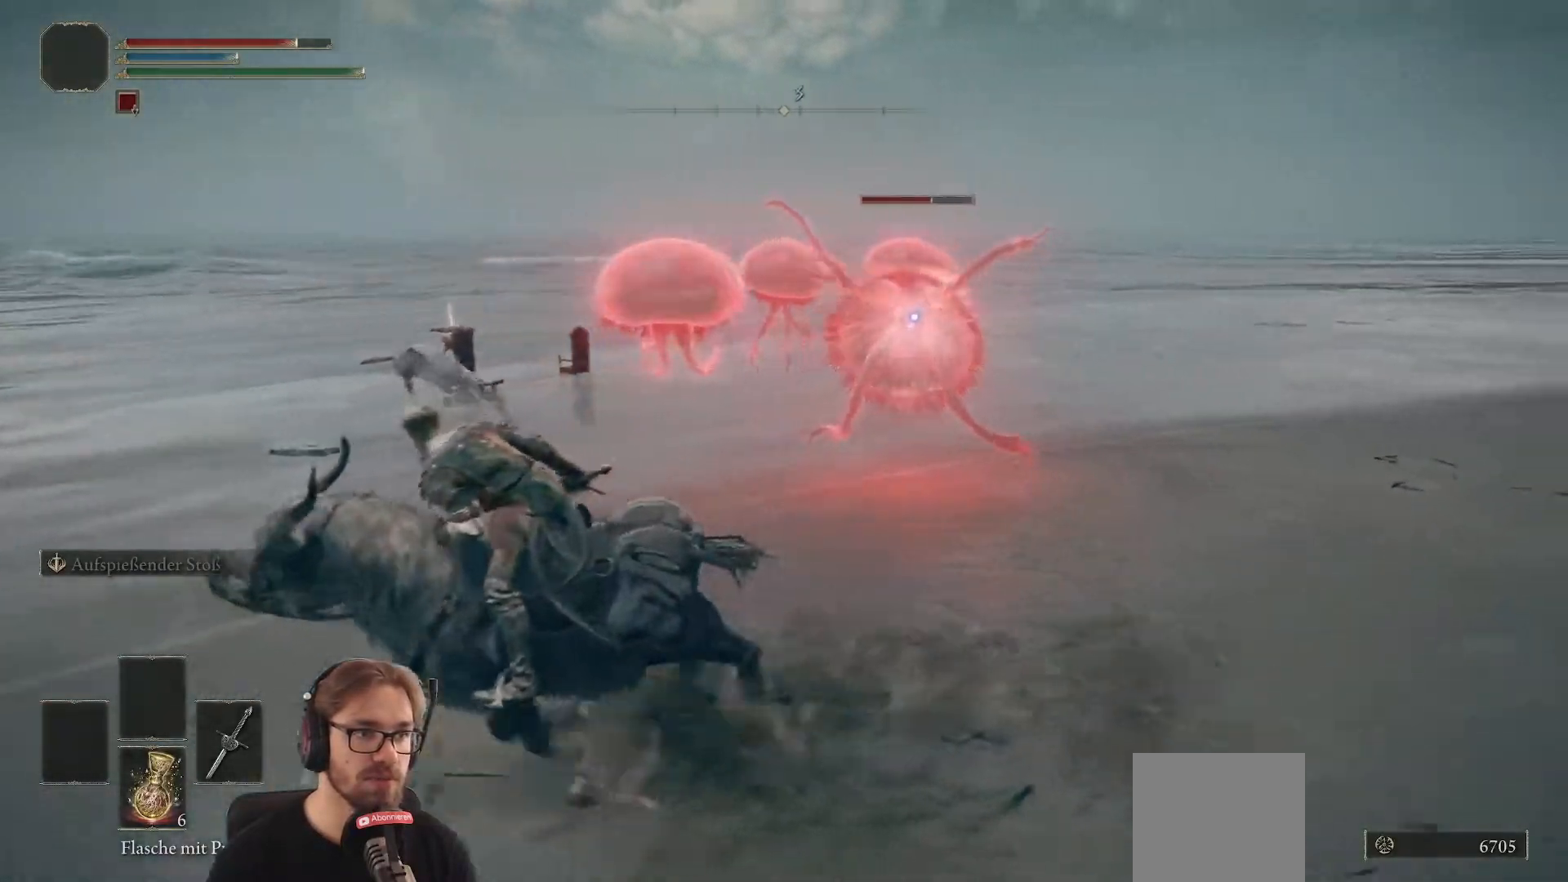
{"buttons": [], "left_stick": "down-right", "right_stick": "center", "events": [[33, "left_stick", "down-left"], [150, "left_stick", "down"], [300, "B", "down"], [383, "left_stick", "down-right"], [433, "B", "up"]]}
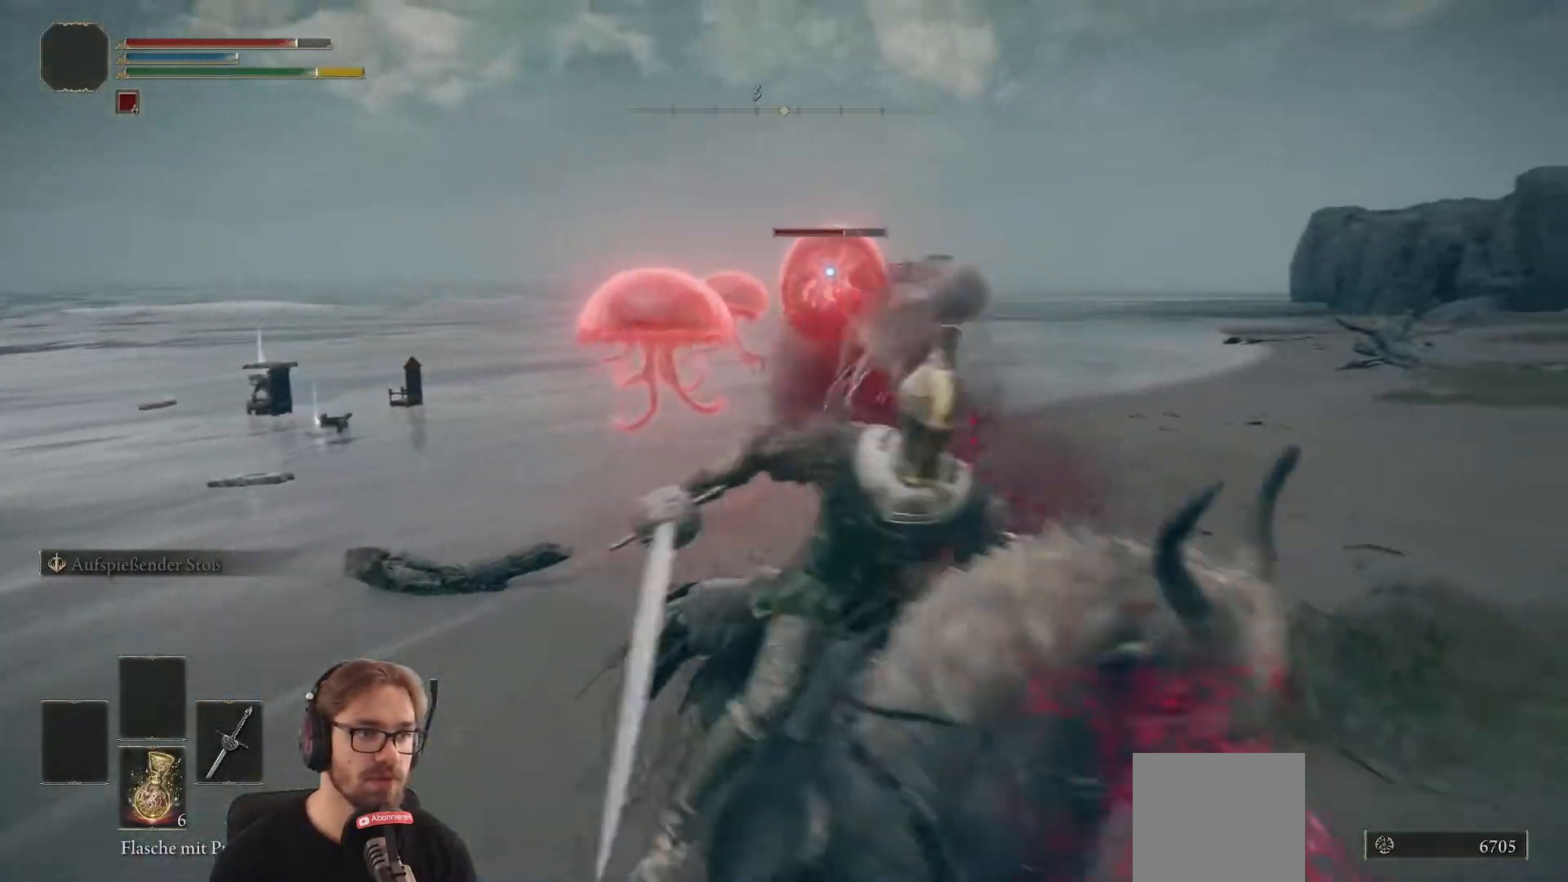
{"buttons": [], "left_stick": "up-right", "right_stick": "center", "events": [[150, "left_stick", "right"], [433, "left_stick", "up-right"]]}
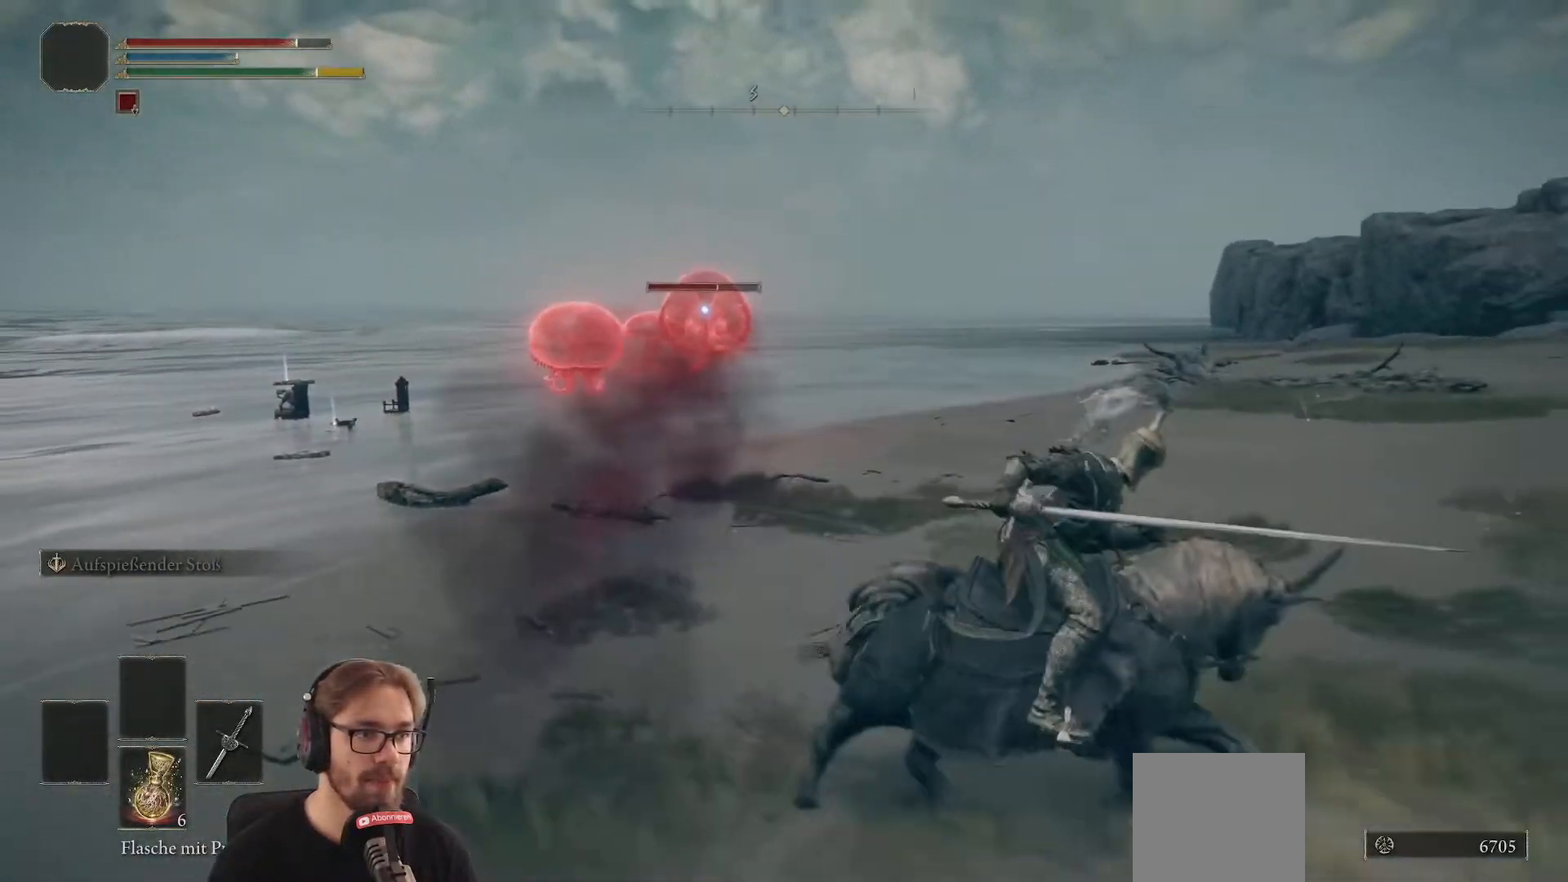
{"buttons": [], "left_stick": "up-left", "right_stick": "center", "events": [[183, "left_stick", "up"], [433, "left_stick", "up-left"]]}
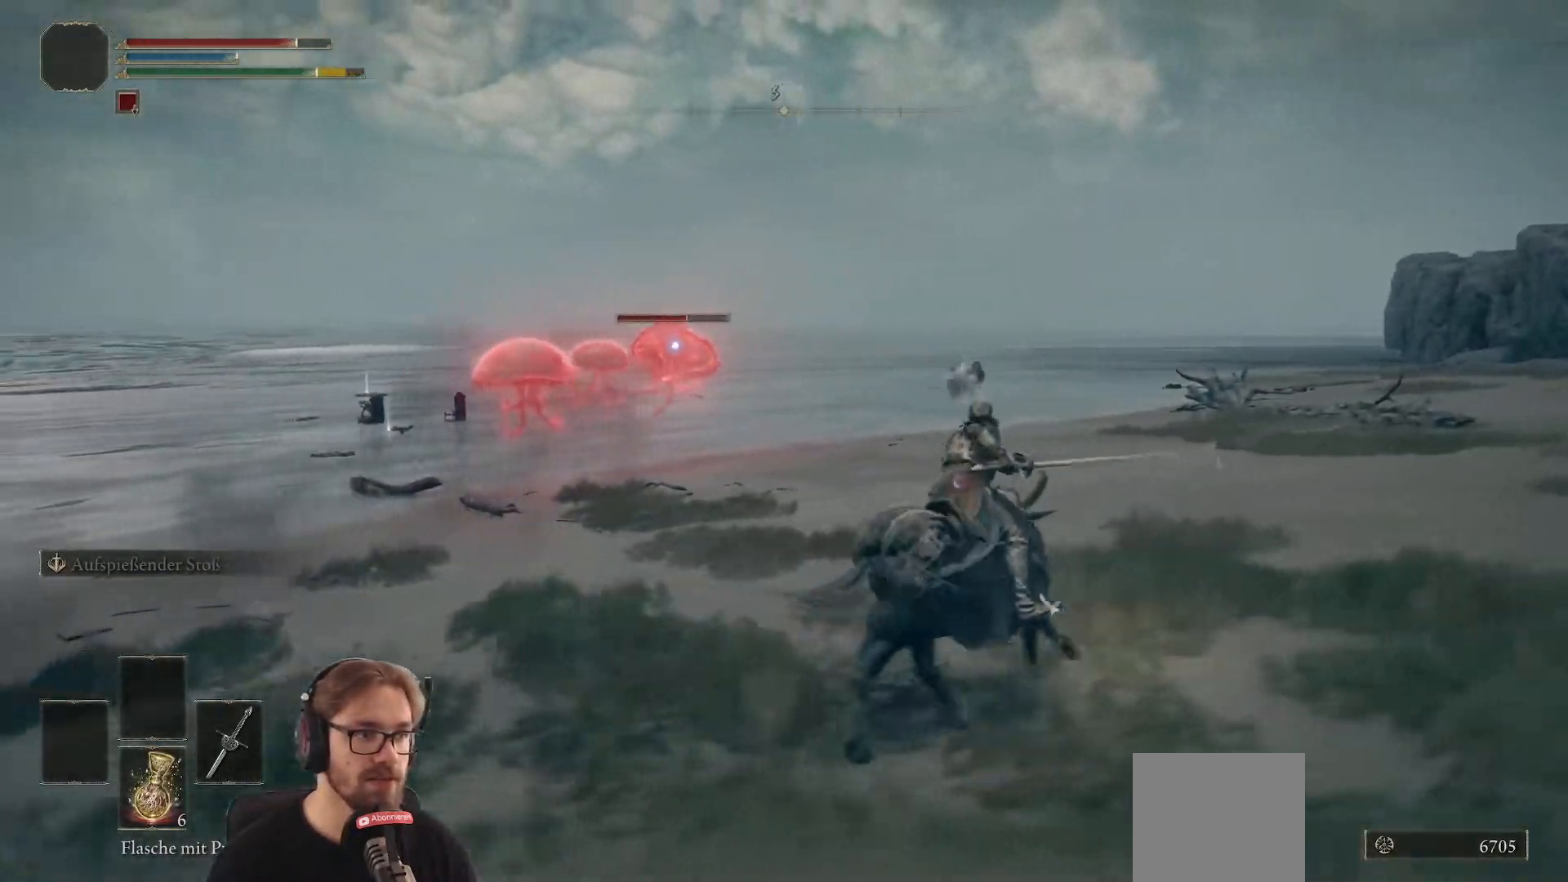
{"buttons": ["B"], "left_stick": "up-left", "right_stick": "center", "events": [[317, "B", "down"]]}
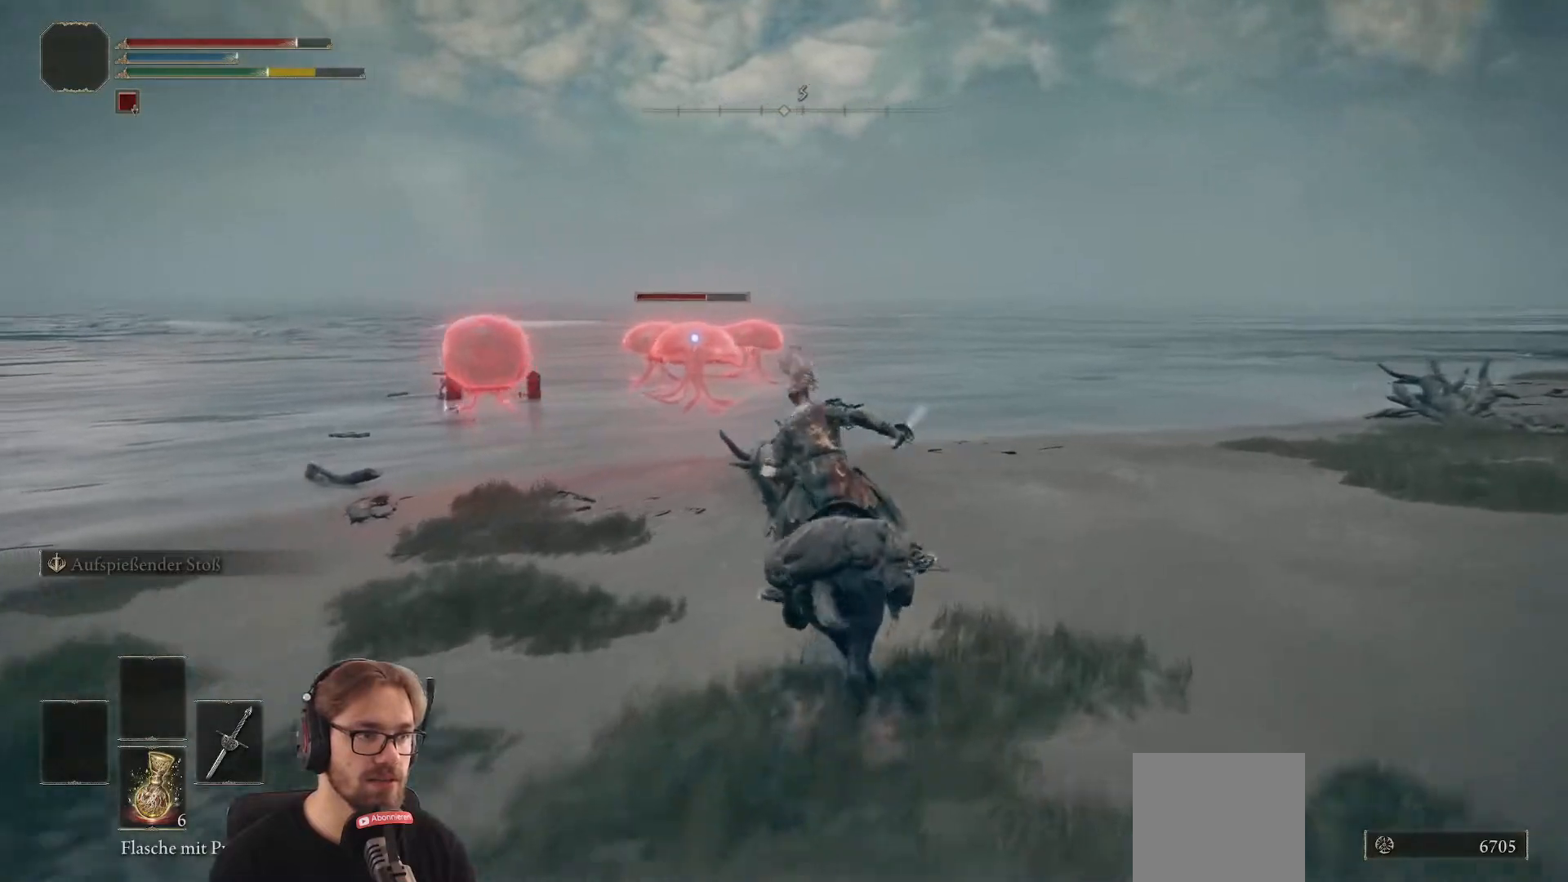
{"buttons": ["B"], "left_stick": "up-left", "right_stick": "center", "events": []}
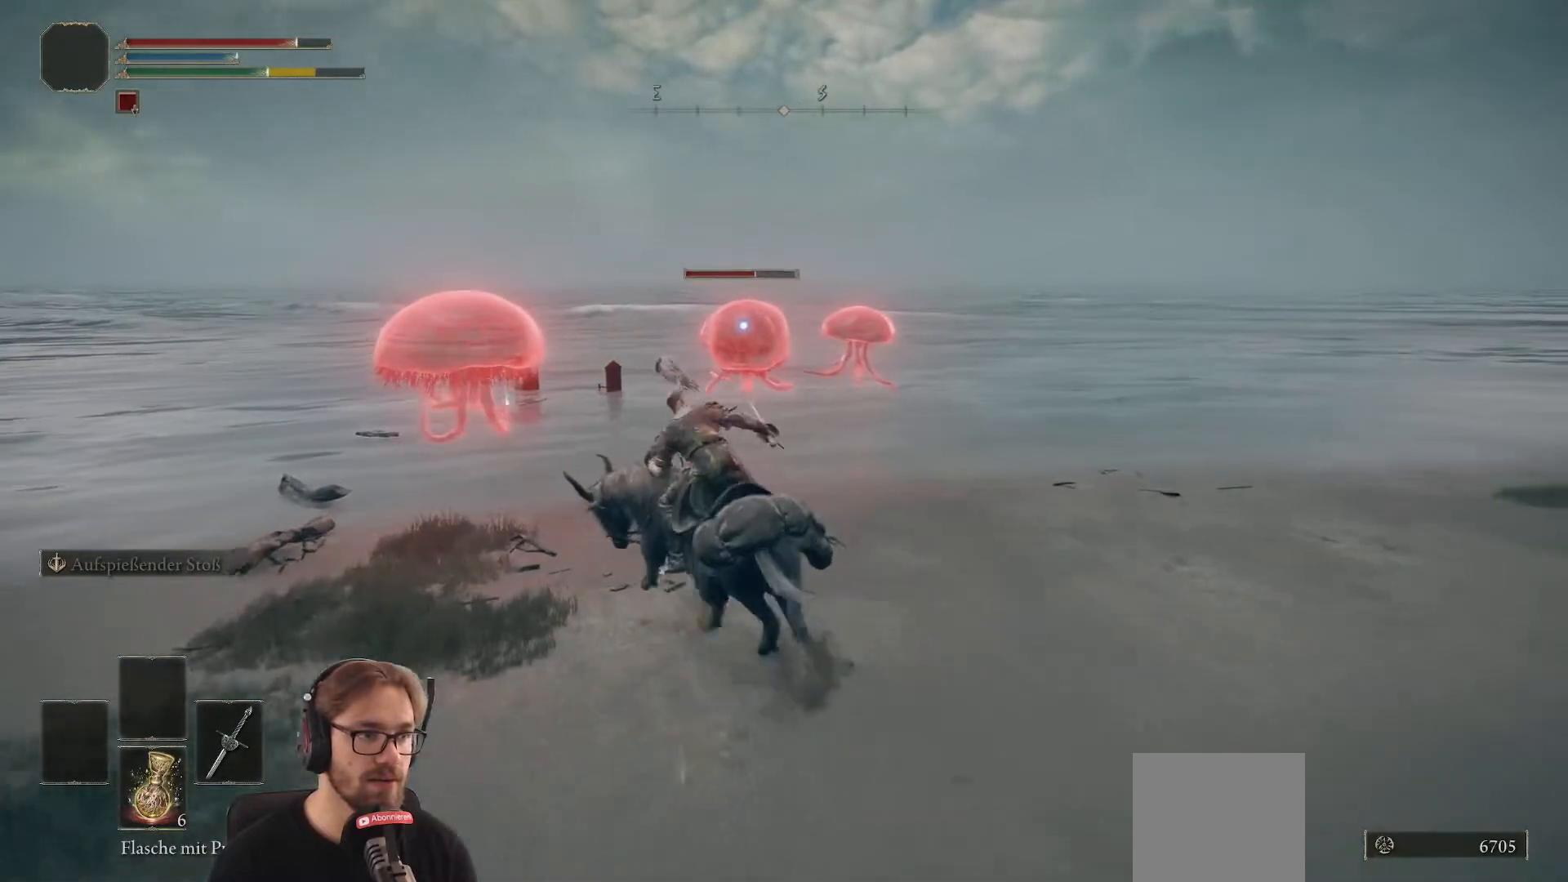
{"buttons": ["R1"], "left_stick": "up", "right_stick": "center", "events": [[67, "left_stick", "up"], [383, "R1", "down"], [450, "B", "up"]]}
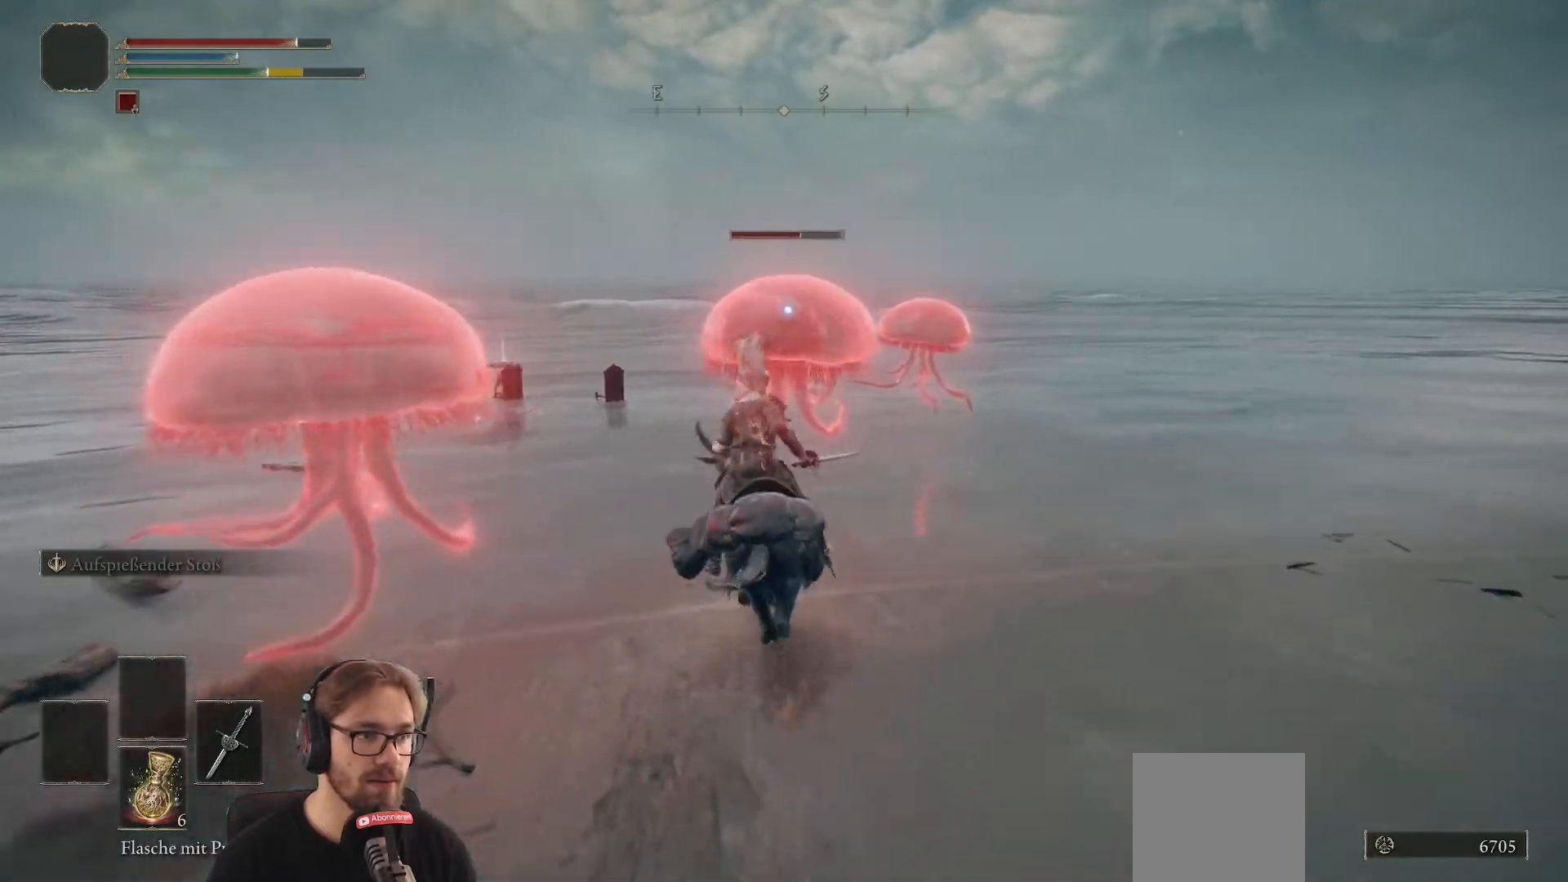
{"buttons": [], "left_stick": "right", "right_stick": "center", "events": [[17, "R1", "up"], [233, "left_stick", "up-right"], [367, "left_stick", "right"]]}
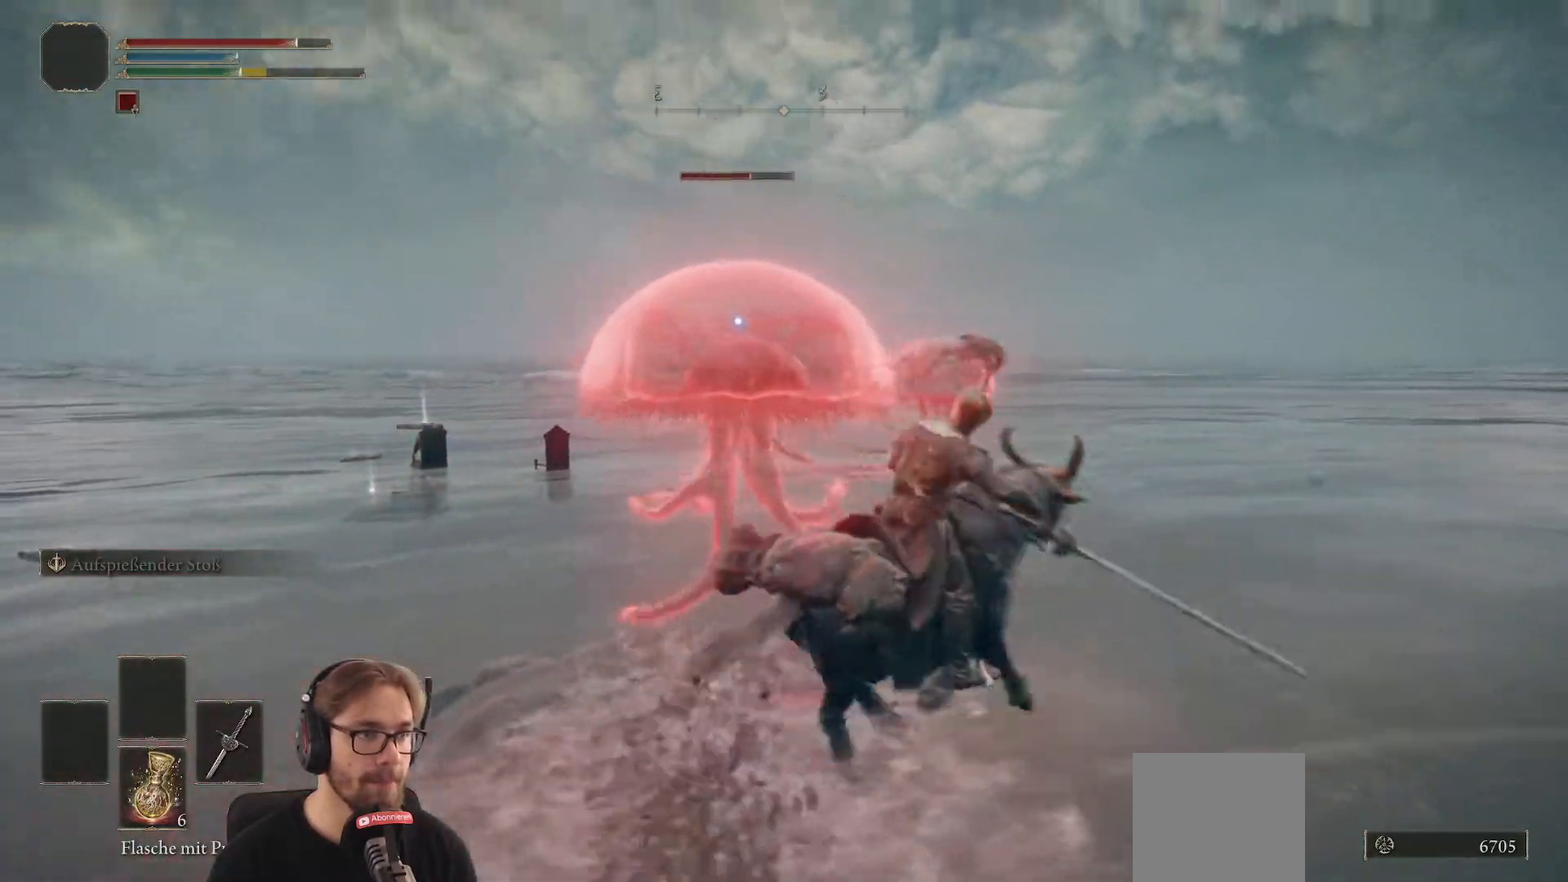
{"buttons": [], "left_stick": "down", "right_stick": "center", "events": [[183, "left_stick", "down-right"], [367, "left_stick", "down"]]}
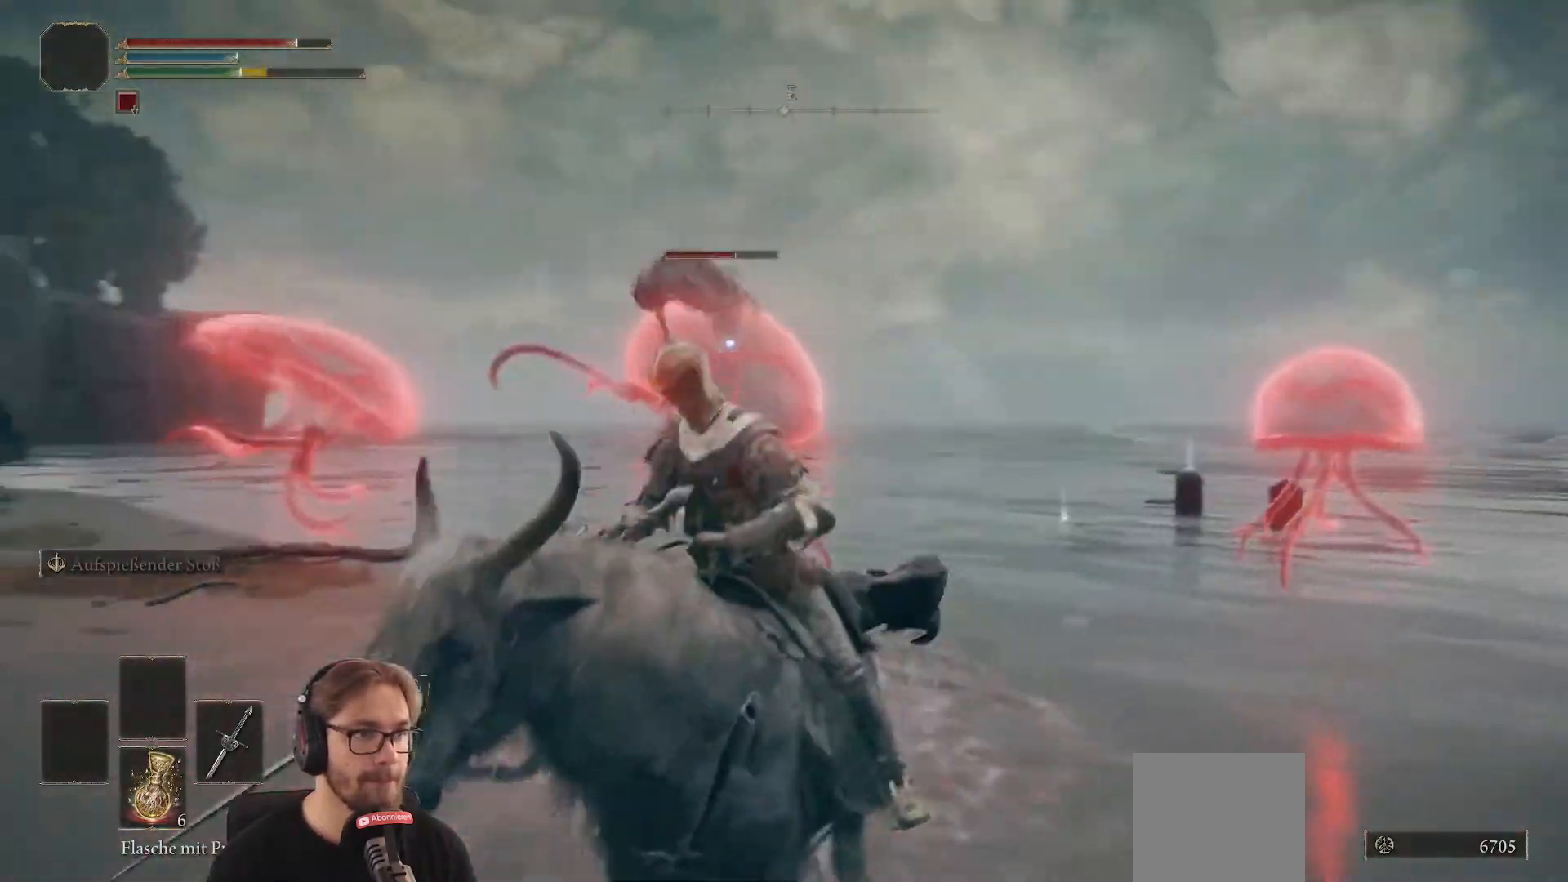
{"buttons": ["B"], "left_stick": "down-left", "right_stick": "center", "events": [[150, "left_stick", "down-left"], [300, "B", "down"]]}
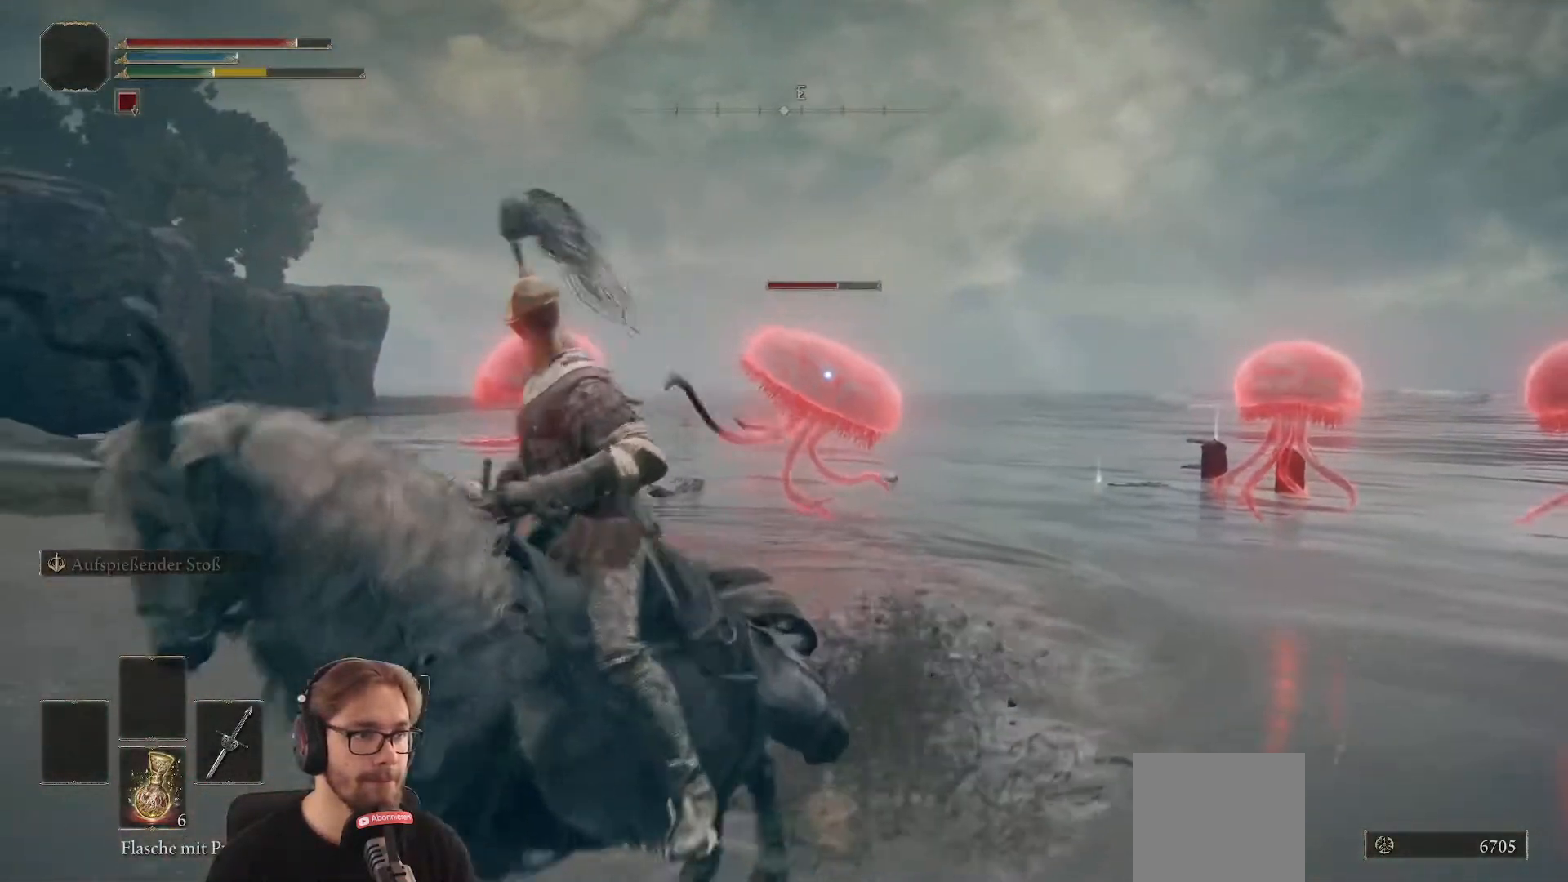
{"buttons": [], "left_stick": "right", "right_stick": "center", "events": [[283, "left_stick", "down"], [417, "B", "up"], [483, "left_stick", "right"]]}
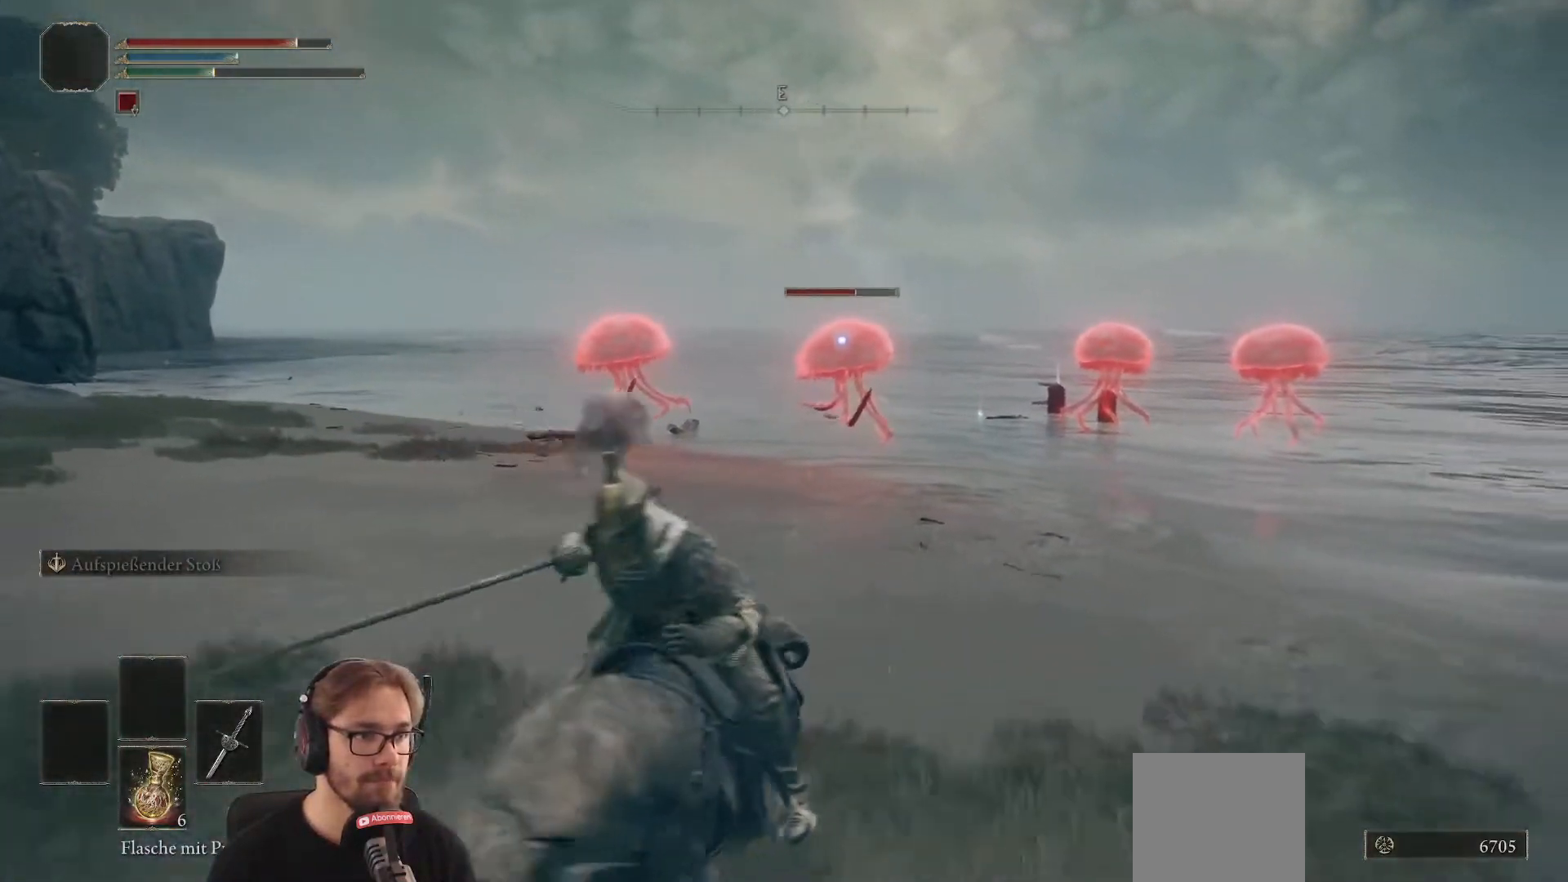
{"buttons": ["B"], "left_stick": "up", "right_stick": "center", "events": [[117, "left_stick", "up-right"], [233, "left_stick", "up"], [417, "B", "down"]]}
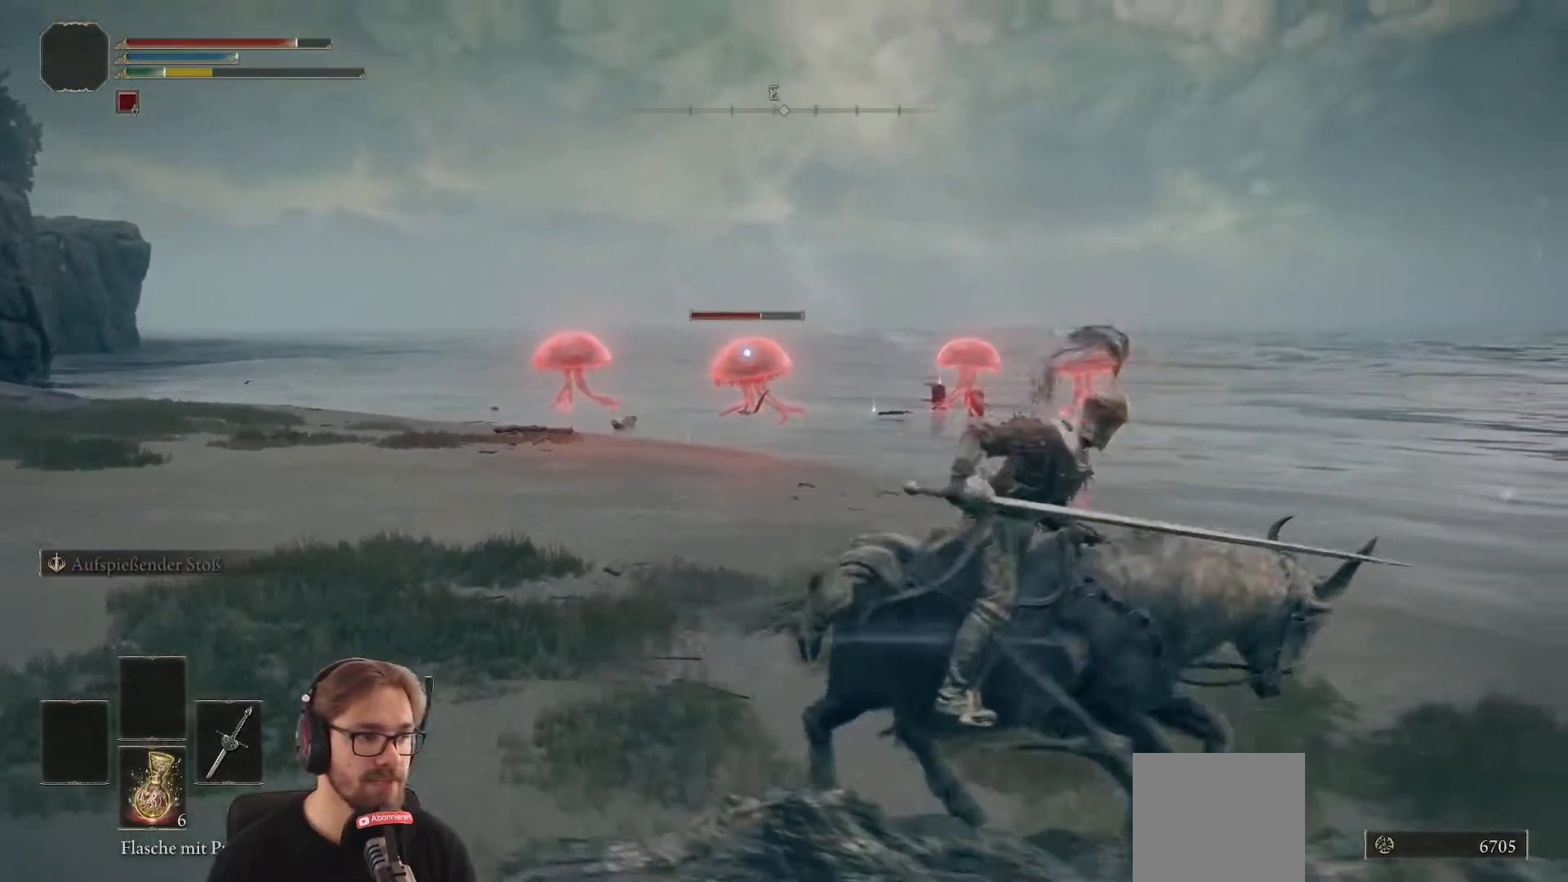
{"buttons": ["B"], "left_stick": "up-left", "right_stick": "center", "events": [[367, "left_stick", "up-left"]]}
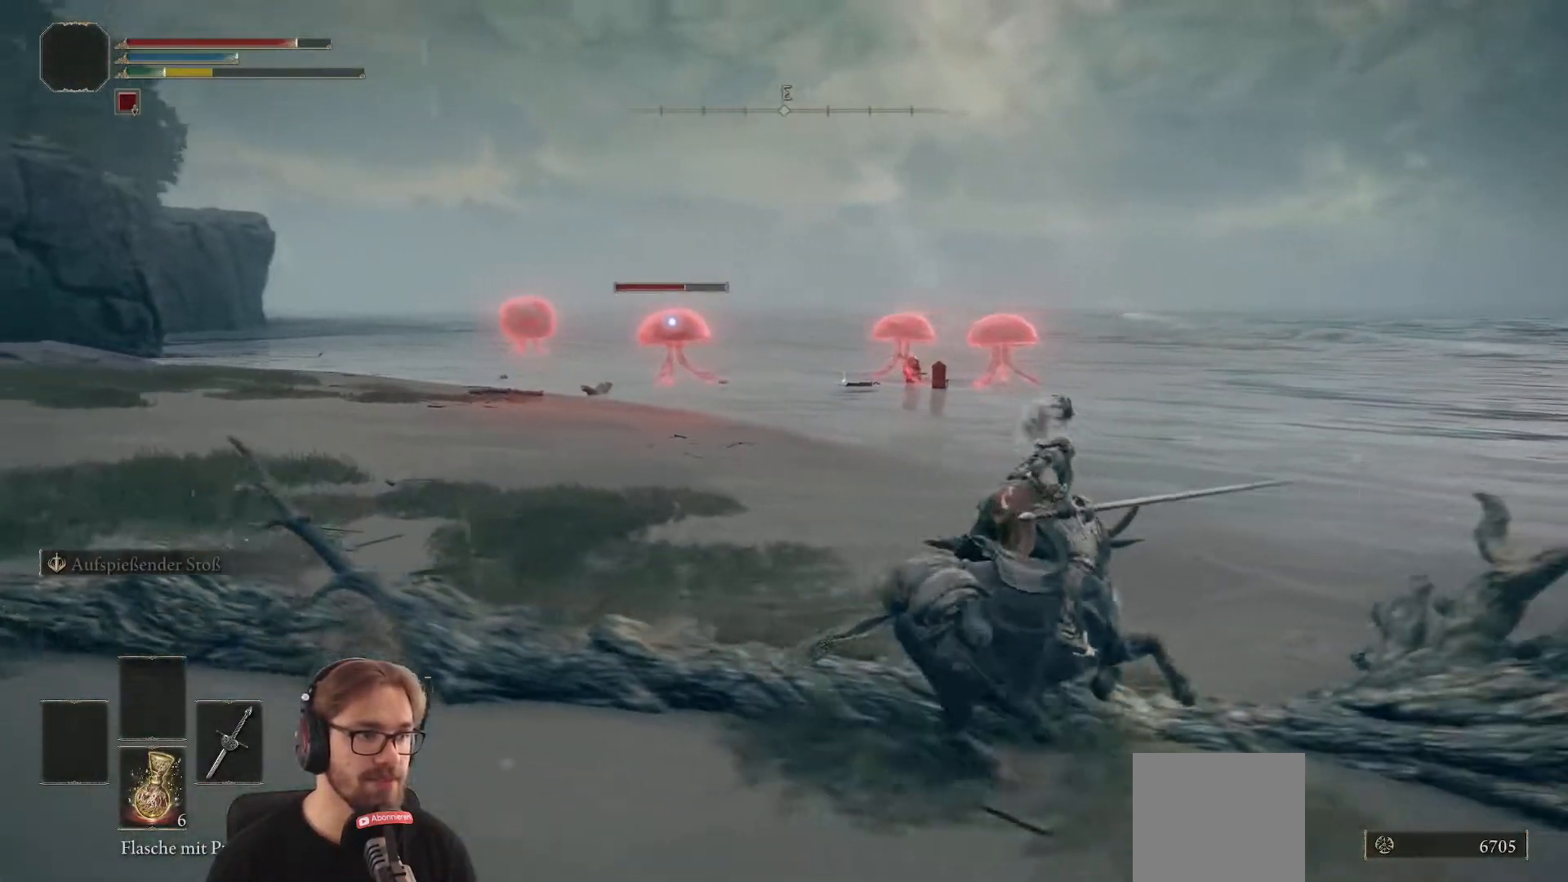
{"buttons": ["B"], "left_stick": "up-left", "right_stick": "center", "events": []}
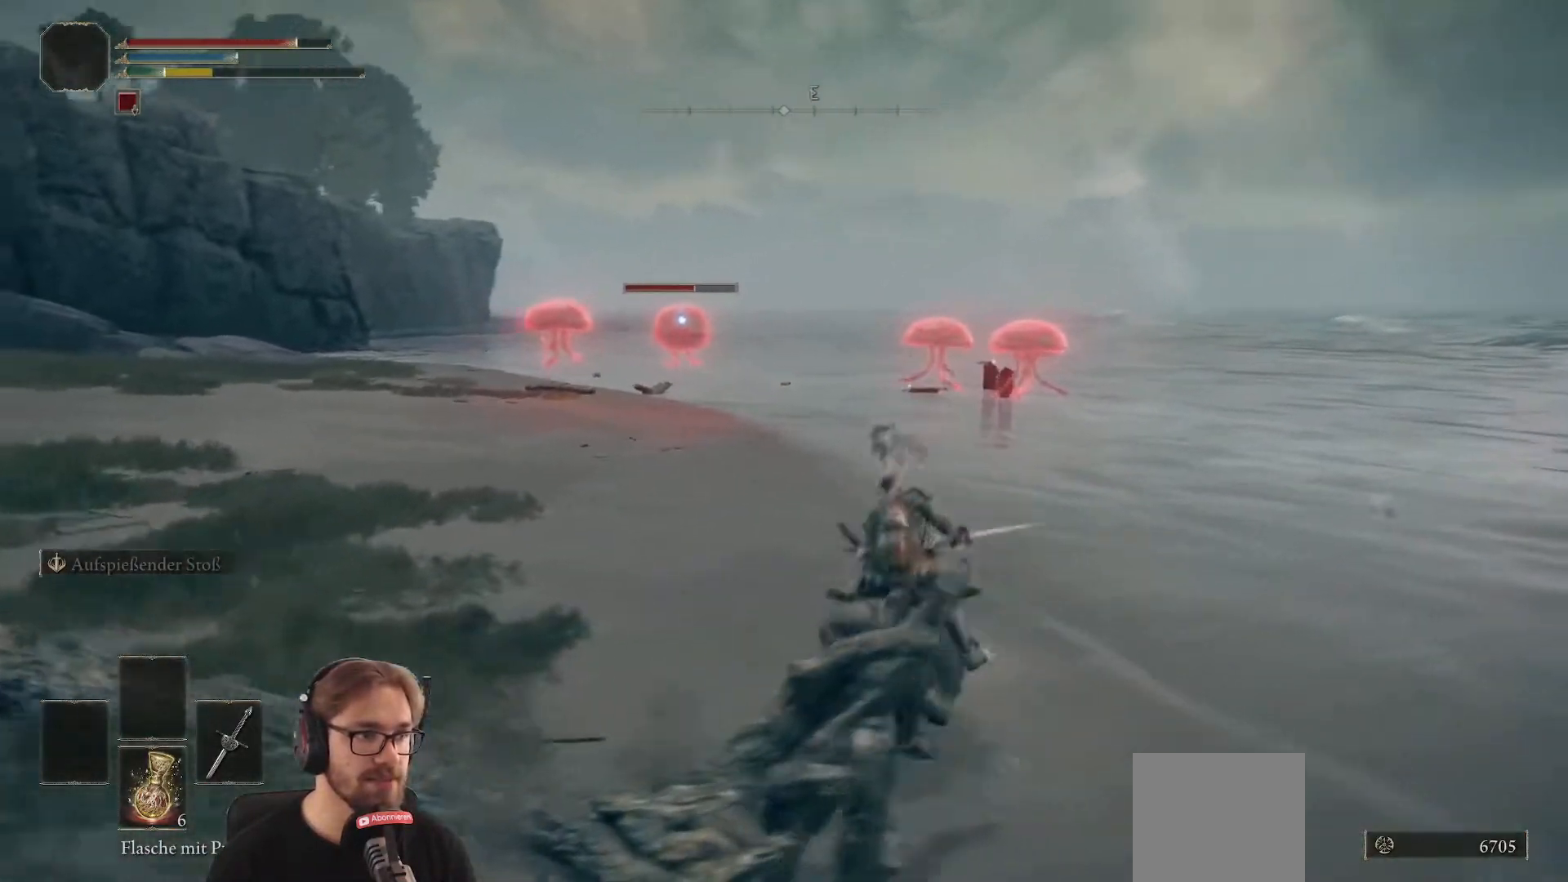
{"buttons": ["B"], "left_stick": "up-left", "right_stick": "center", "events": []}
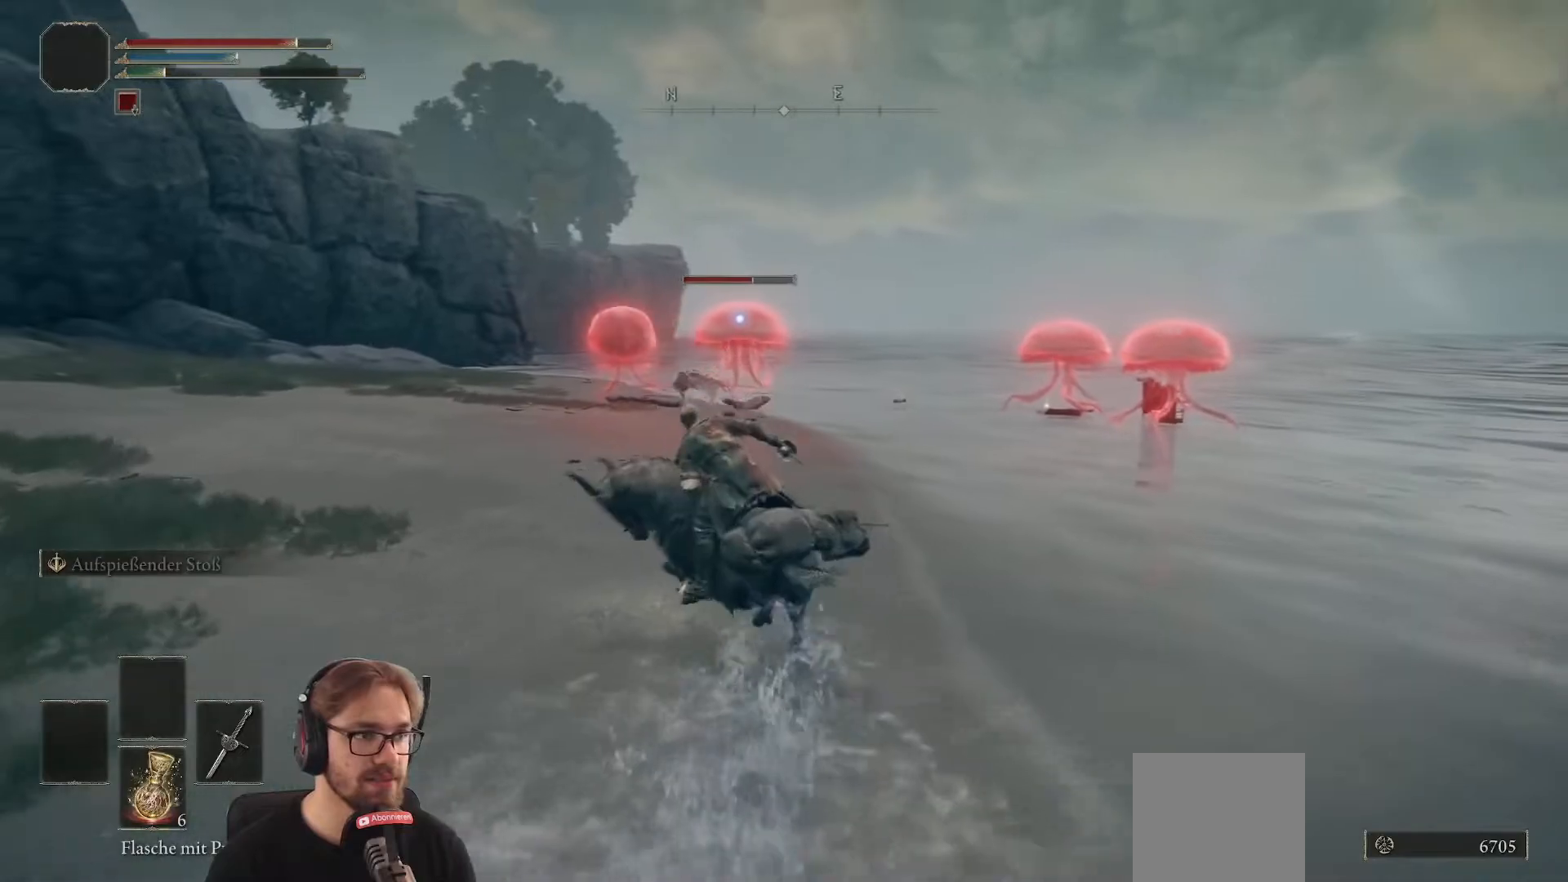
{"buttons": [], "left_stick": "up", "right_stick": "center", "events": [[217, "left_stick", "up"], [433, "B", "up"]]}
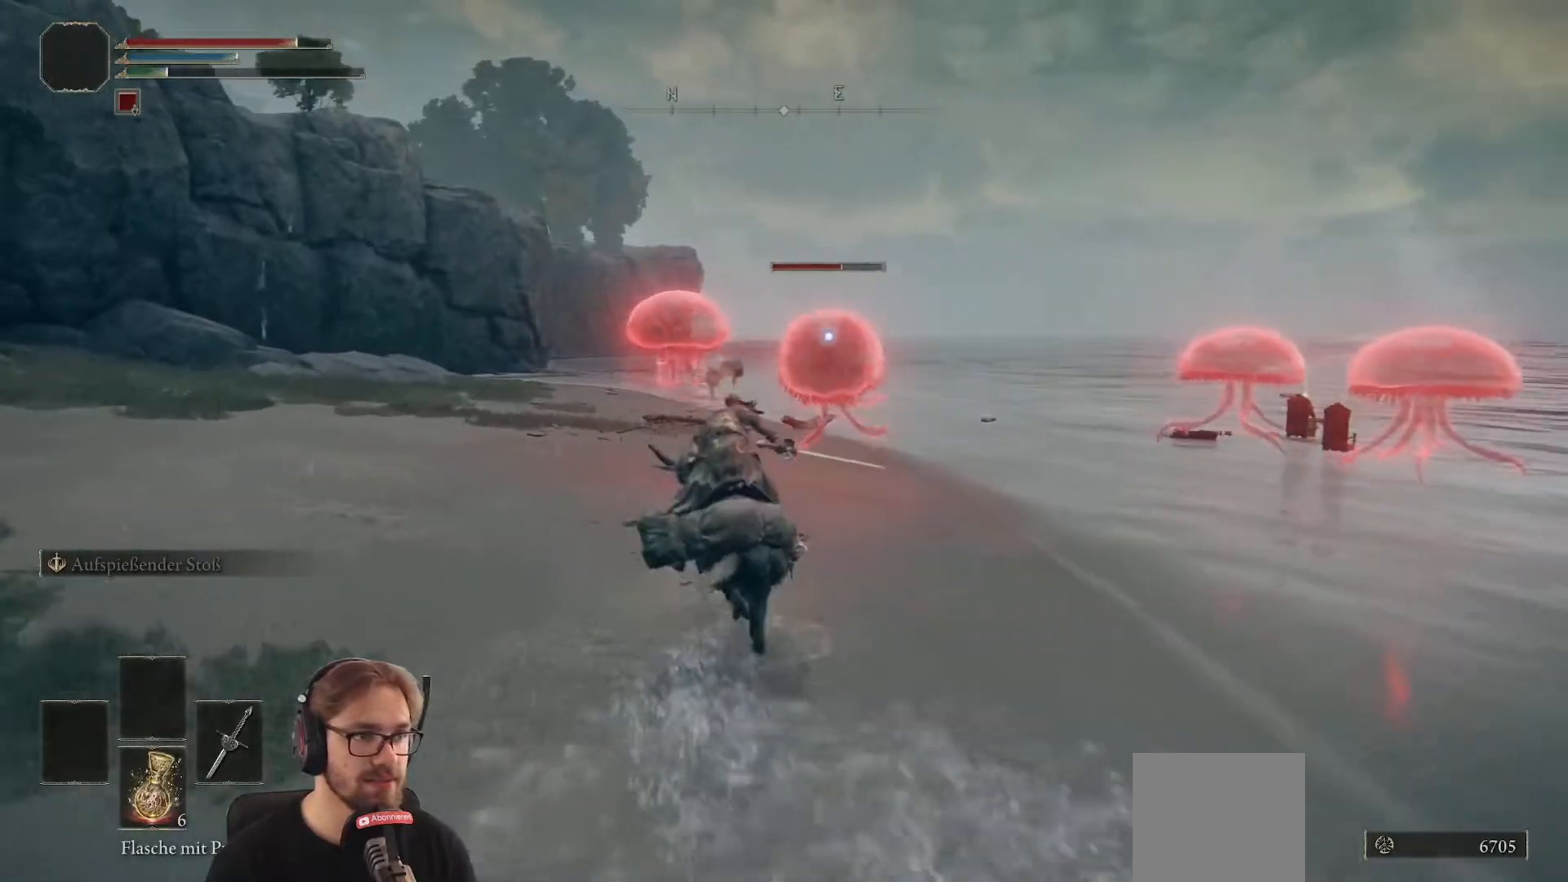
{"buttons": [], "left_stick": "up", "right_stick": "center", "events": [[67, "R1", "down"], [233, "R1", "up"]]}
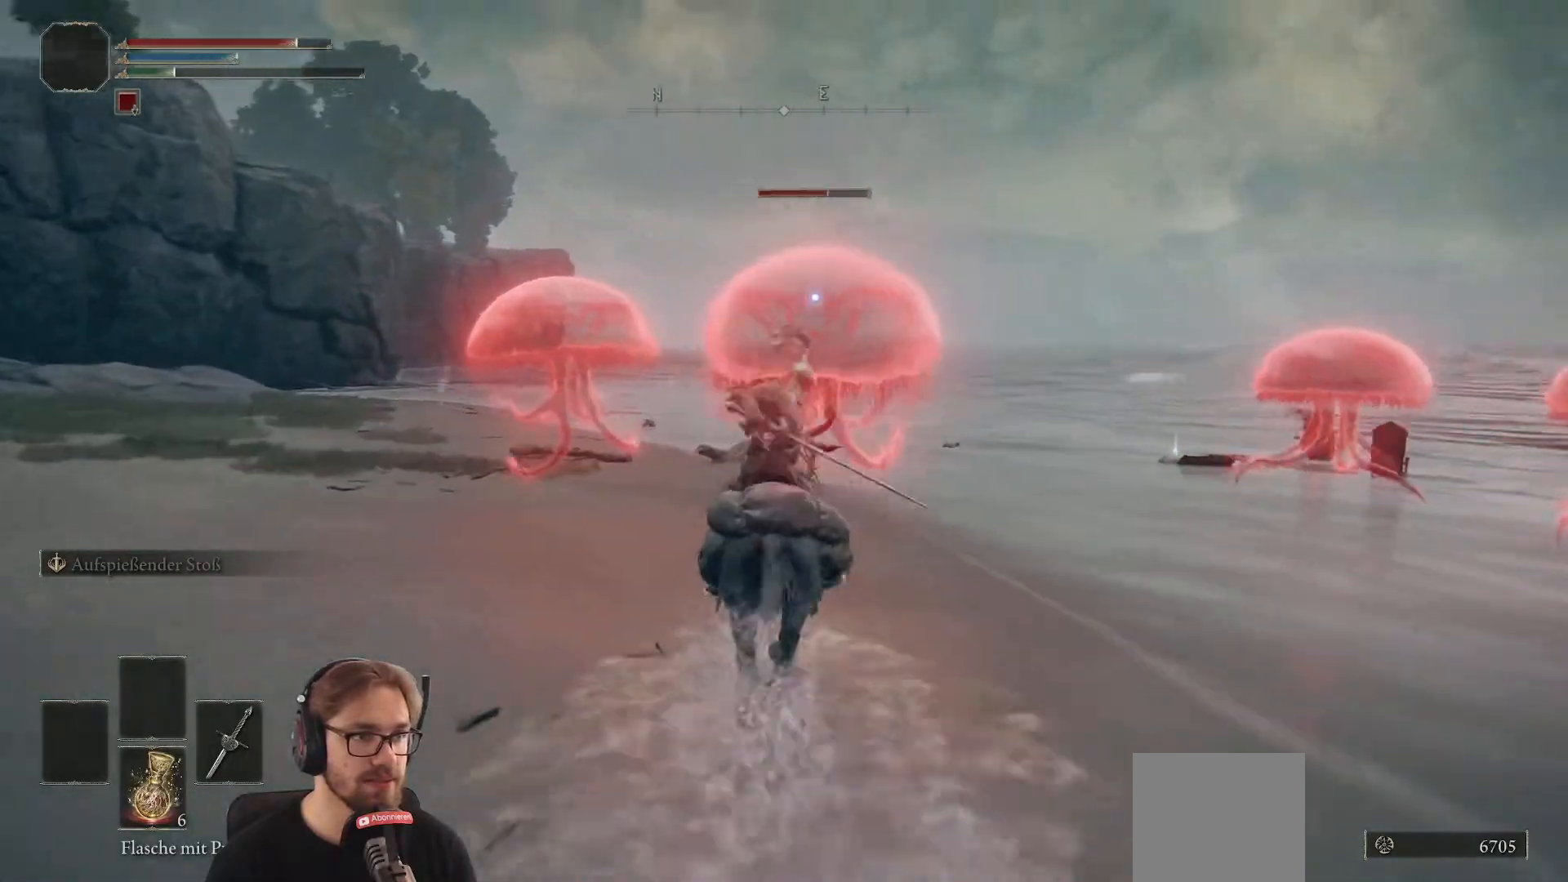
{"buttons": ["R1"], "left_stick": "up", "right_stick": "center", "events": [[467, "R1", "down"]]}
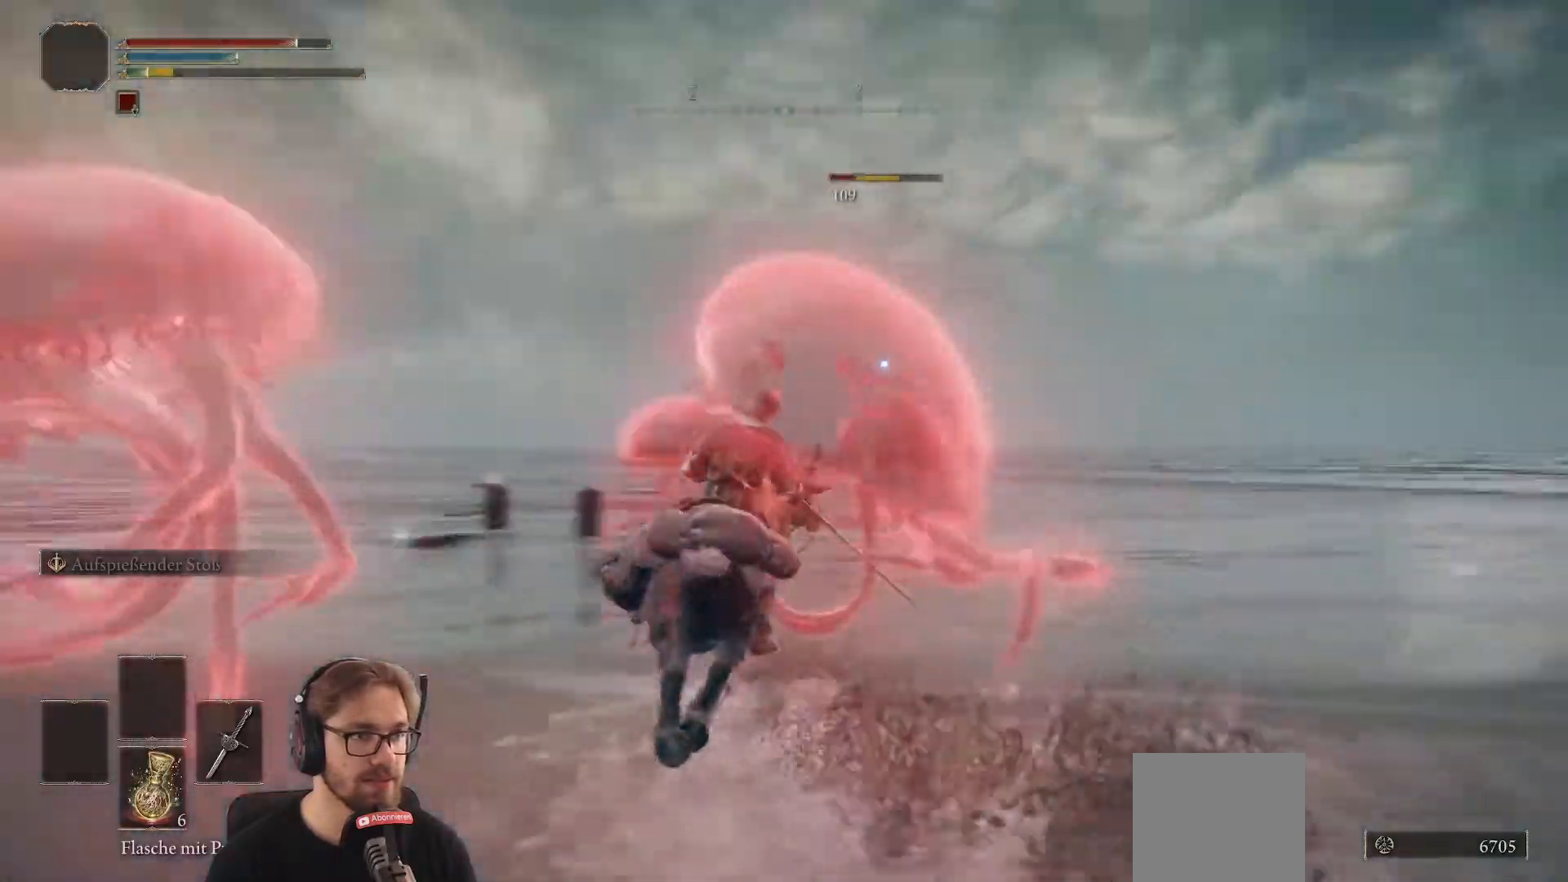
{"buttons": [], "left_stick": "up-right", "right_stick": "center", "events": [[117, "R1", "up"], [167, "left_stick", "up-right"]]}
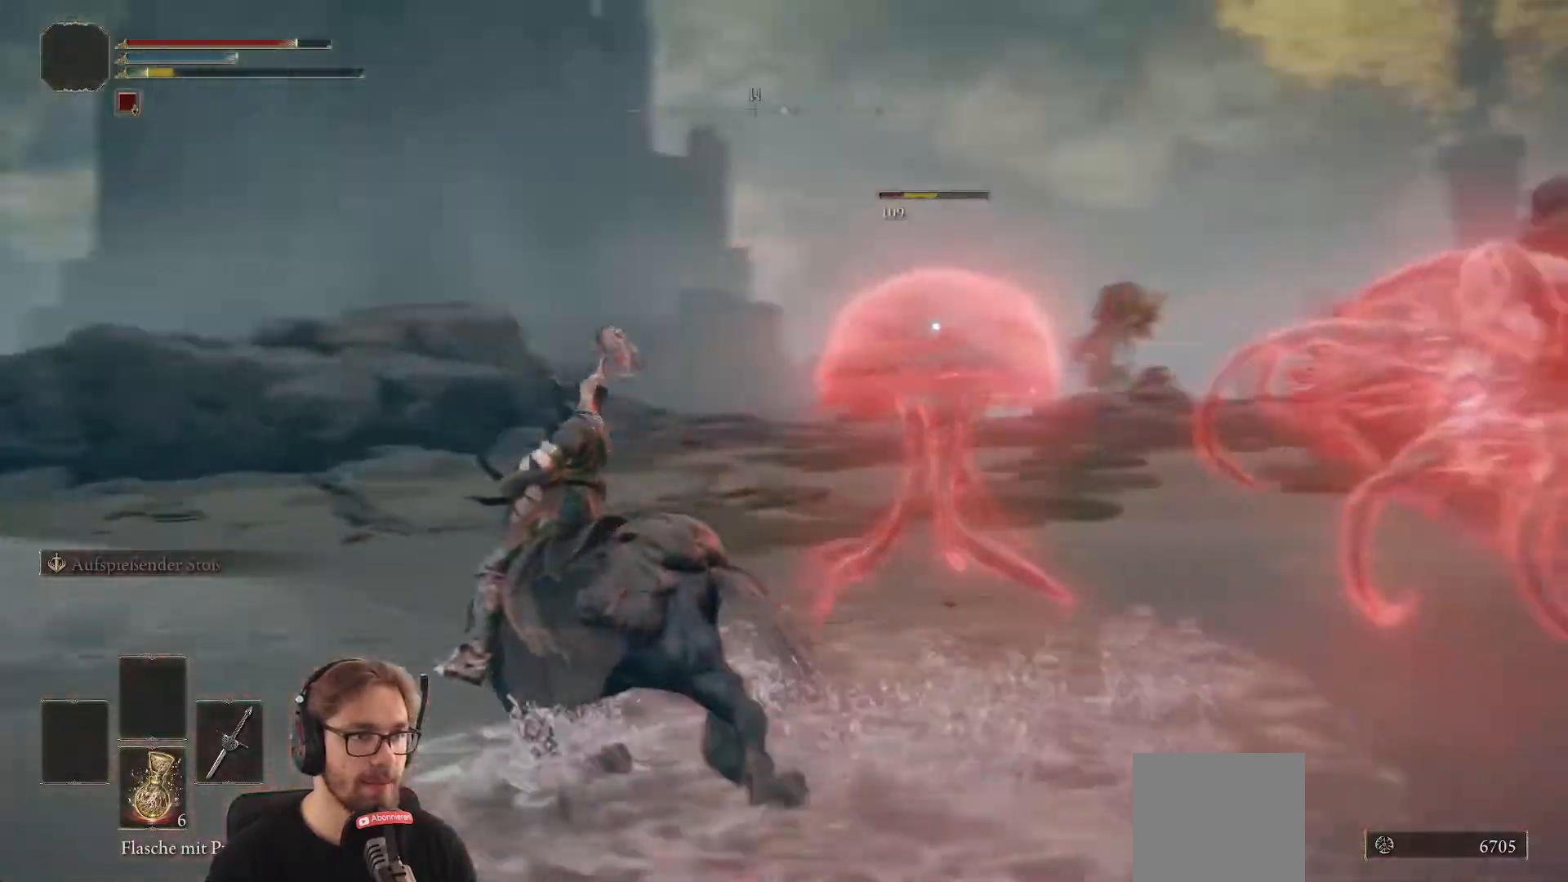
{"buttons": [], "left_stick": "up", "right_stick": "center", "events": [[250, "left_stick", "up"]]}
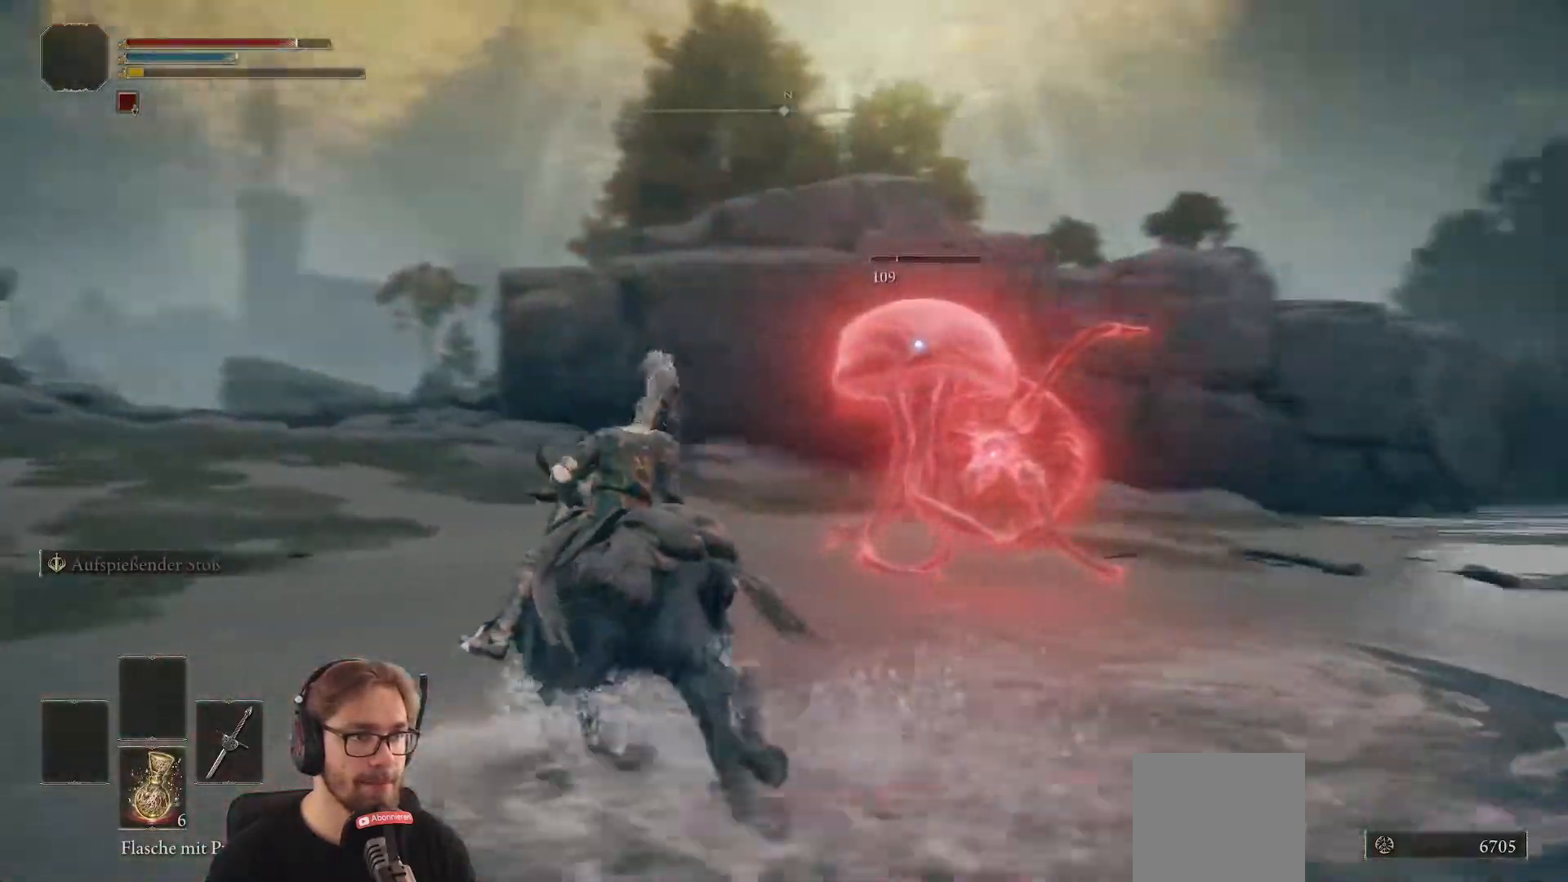
{"buttons": [], "left_stick": "up", "right_stick": "center", "events": [[17, "R1", "down"], [183, "R1", "up"]]}